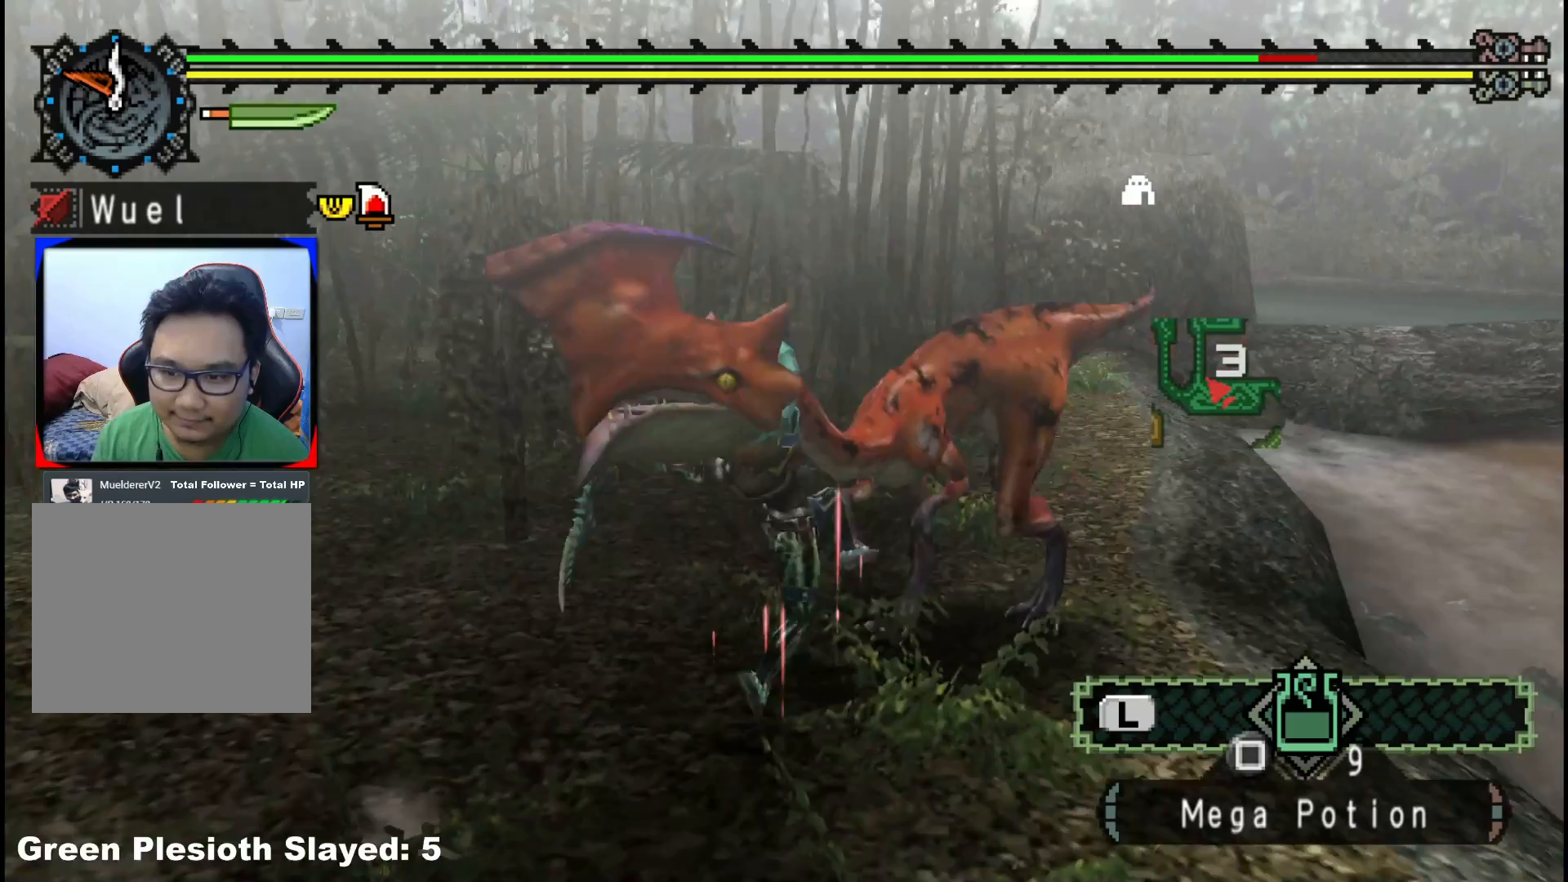
Gameplay with a controller (Xbox layout); each line is a JSON object with the inputs held at the frame after it. "events" lists button and stick changes between this image and that frame as [ms after this image, input, new state], when the widget could be followed in between. Not read: L2 L3 R3.
{"buttons": [], "left_stick": "up-left", "right_stick": "center", "events": [[83, "left_stick", "up"], [117, "Y", "up"], [183, "Y", "down"], [283, "Y", "up"], [333, "Y", "down"], [433, "left_stick", "up-left"], [483, "Y", "up"]]}
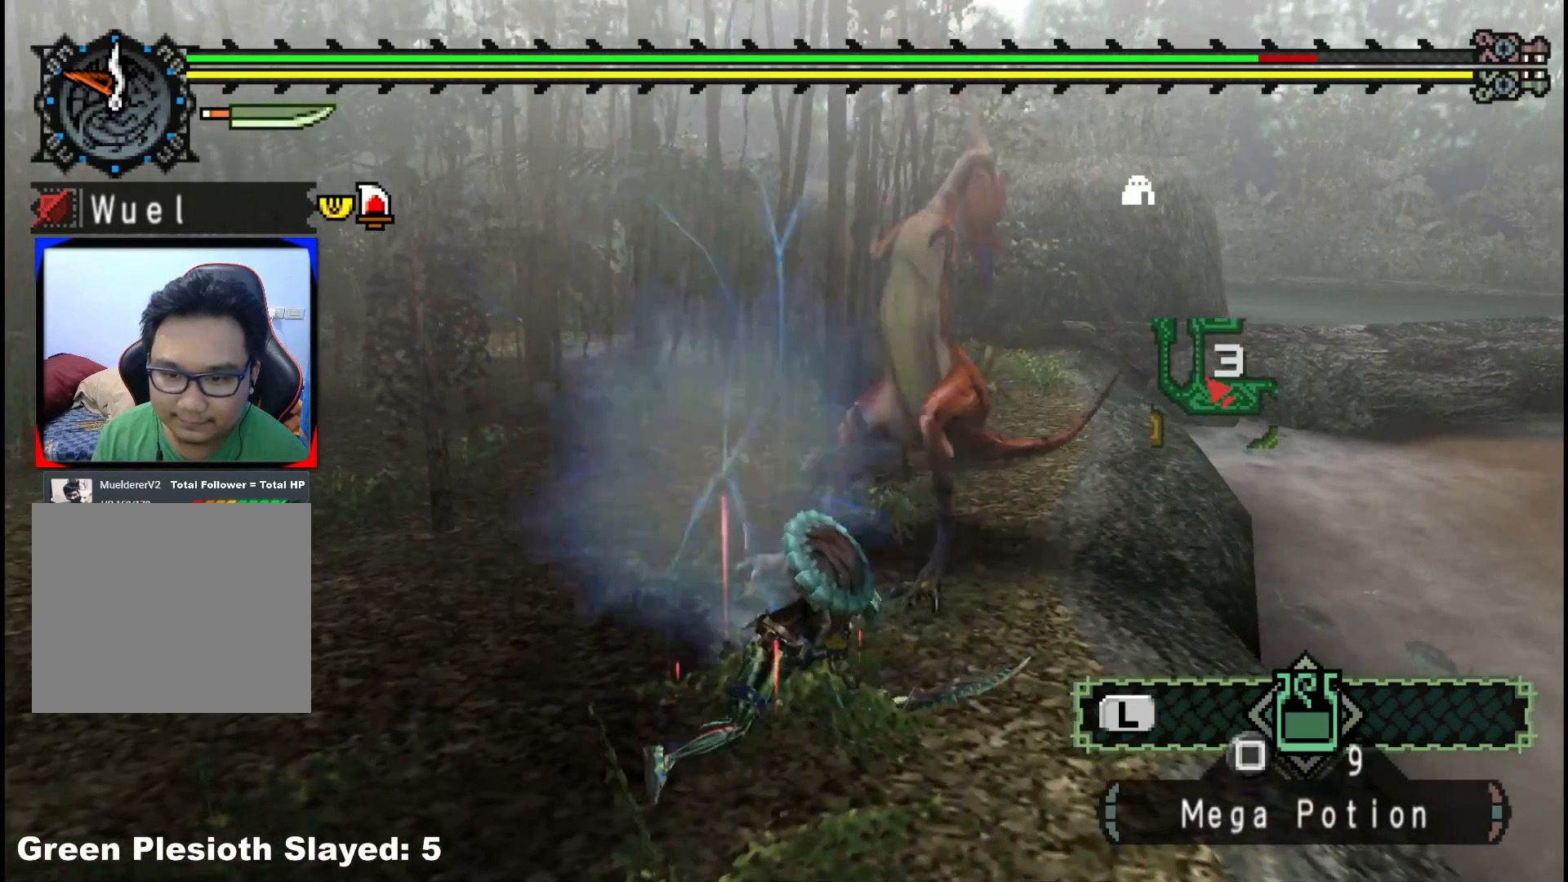
{"buttons": [], "left_stick": "up-left", "right_stick": "center", "events": [[50, "Y", "down"], [200, "Y", "up"], [300, "Y", "down"], [433, "Y", "up"]]}
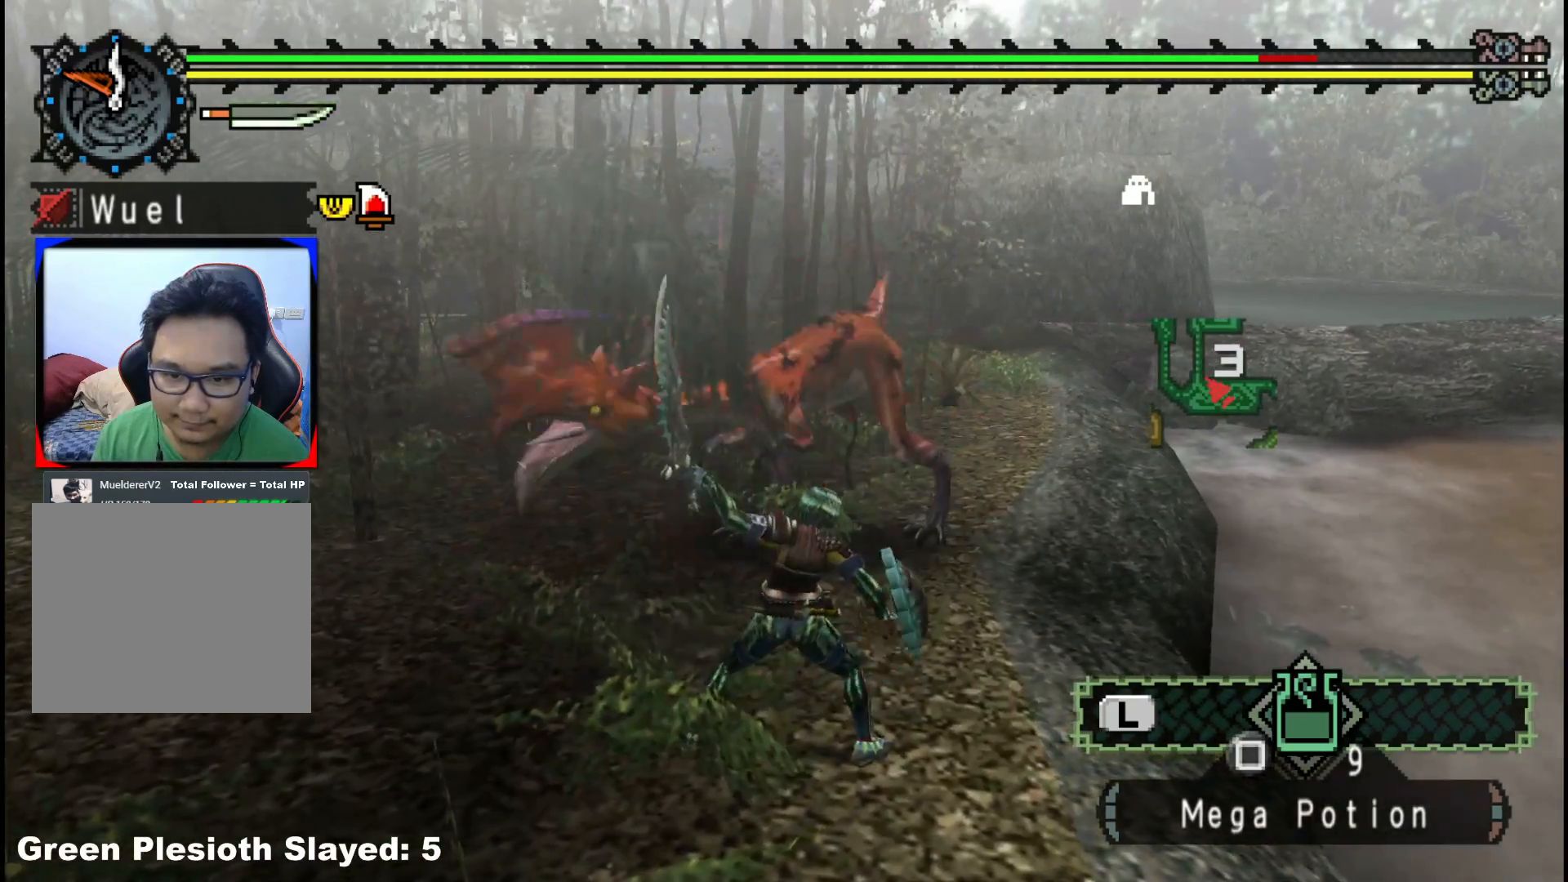
{"buttons": [], "left_stick": "up", "right_stick": "center", "events": [[400, "left_stick", "up"]]}
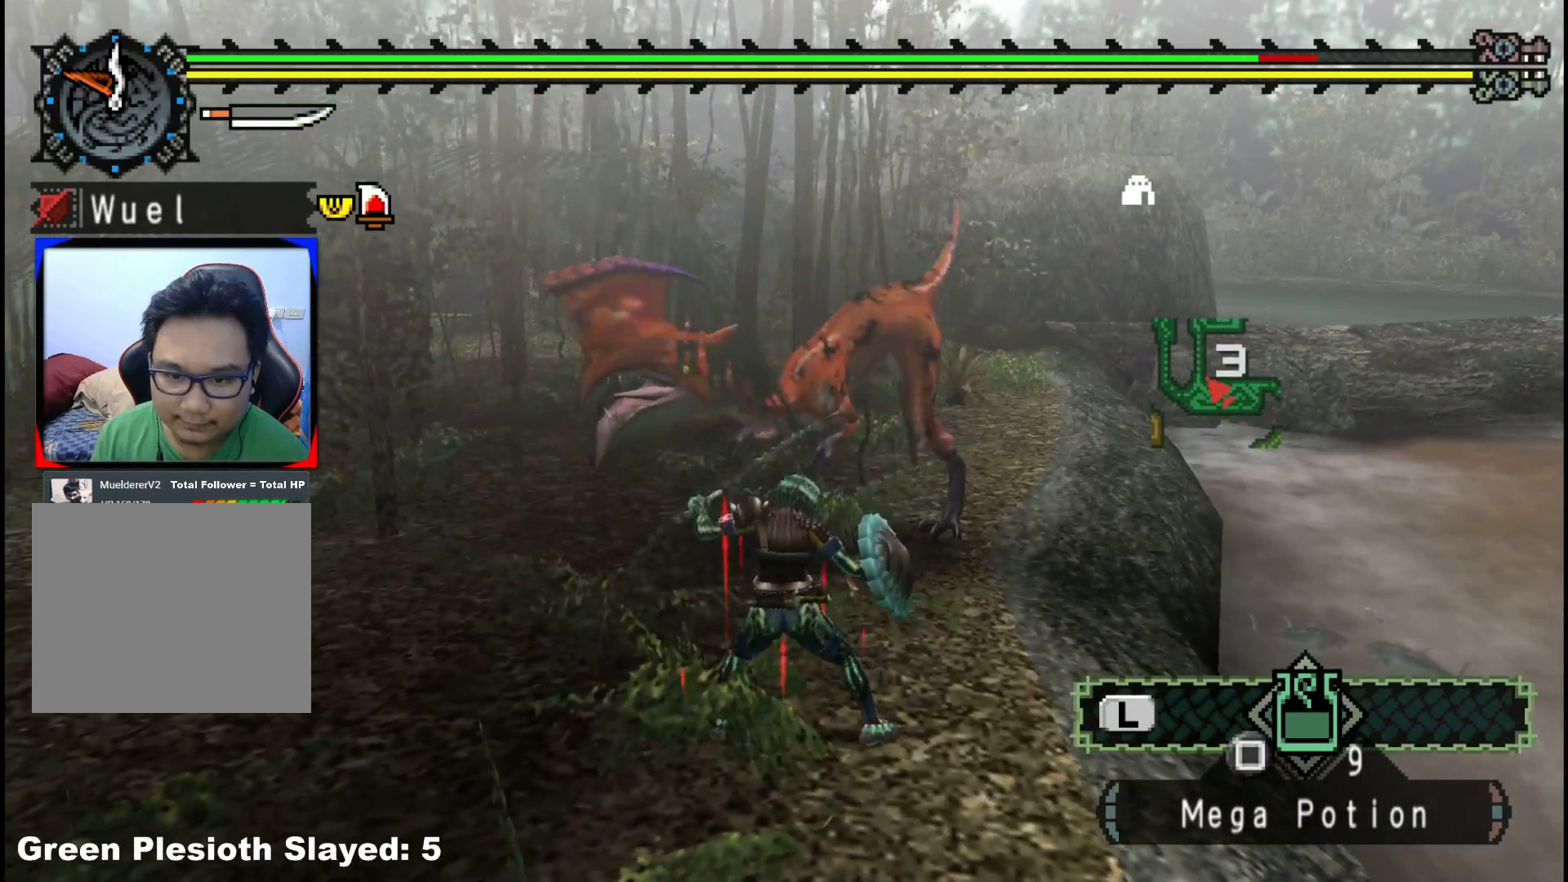
{"buttons": ["B", "Y"], "left_stick": "up", "right_stick": "center", "events": [[400, "B", "down"], [400, "Y", "down"]]}
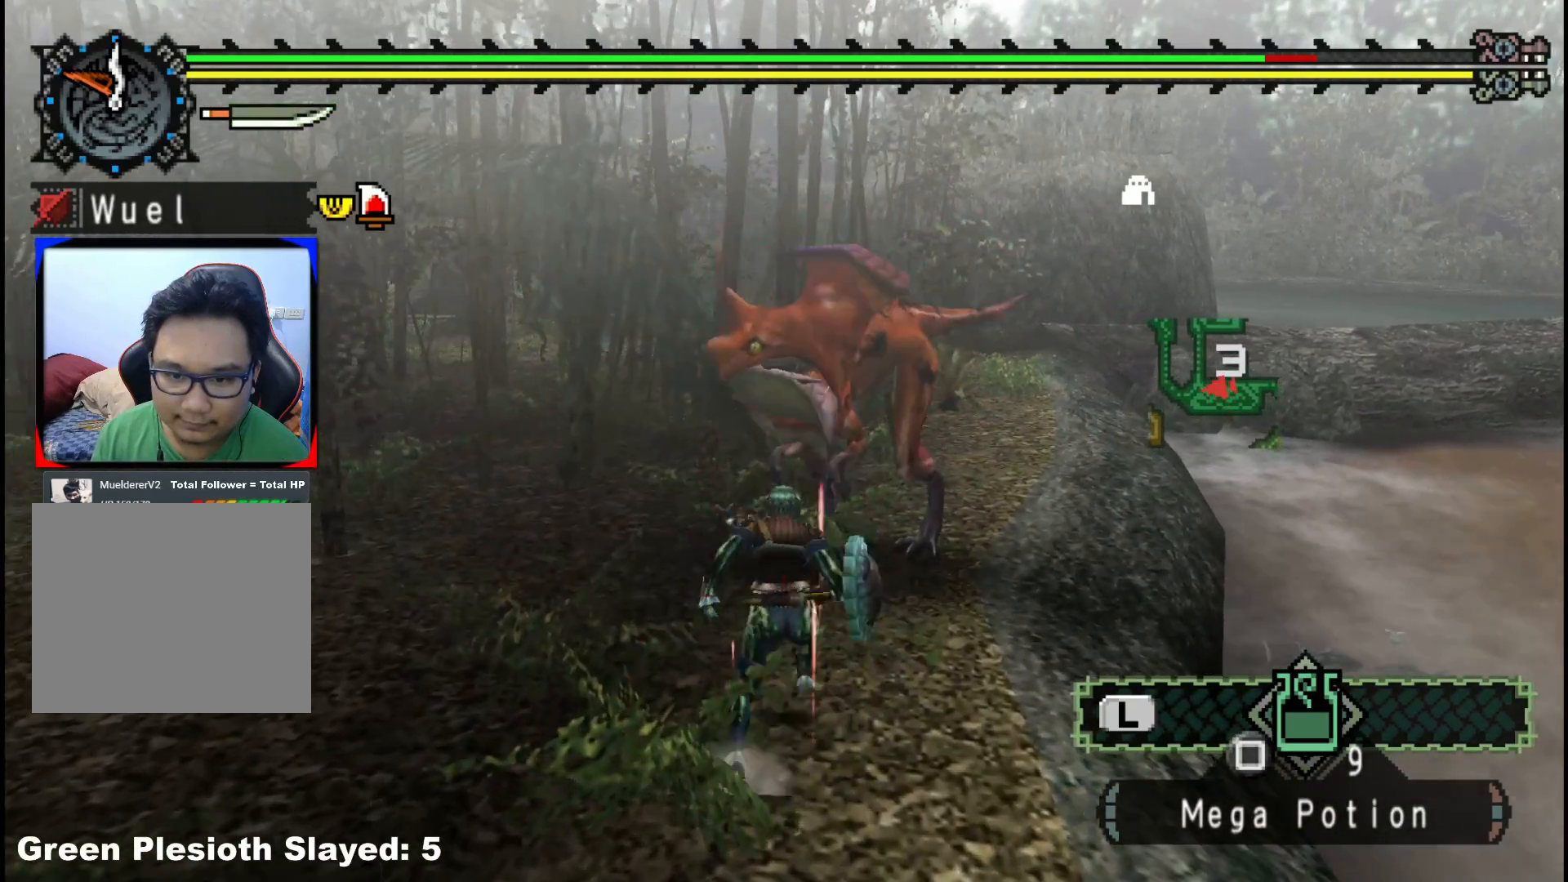
{"buttons": ["Y"], "left_stick": "up-right", "right_stick": "center", "events": [[17, "B", "up"], [17, "Y", "up"], [67, "B", "down"], [67, "Y", "down"], [183, "left_stick", "center"], [200, "B", "up"], [200, "Y", "up"], [317, "Y", "down"], [383, "left_stick", "up-right"], [433, "Y", "up"], [500, "Y", "down"]]}
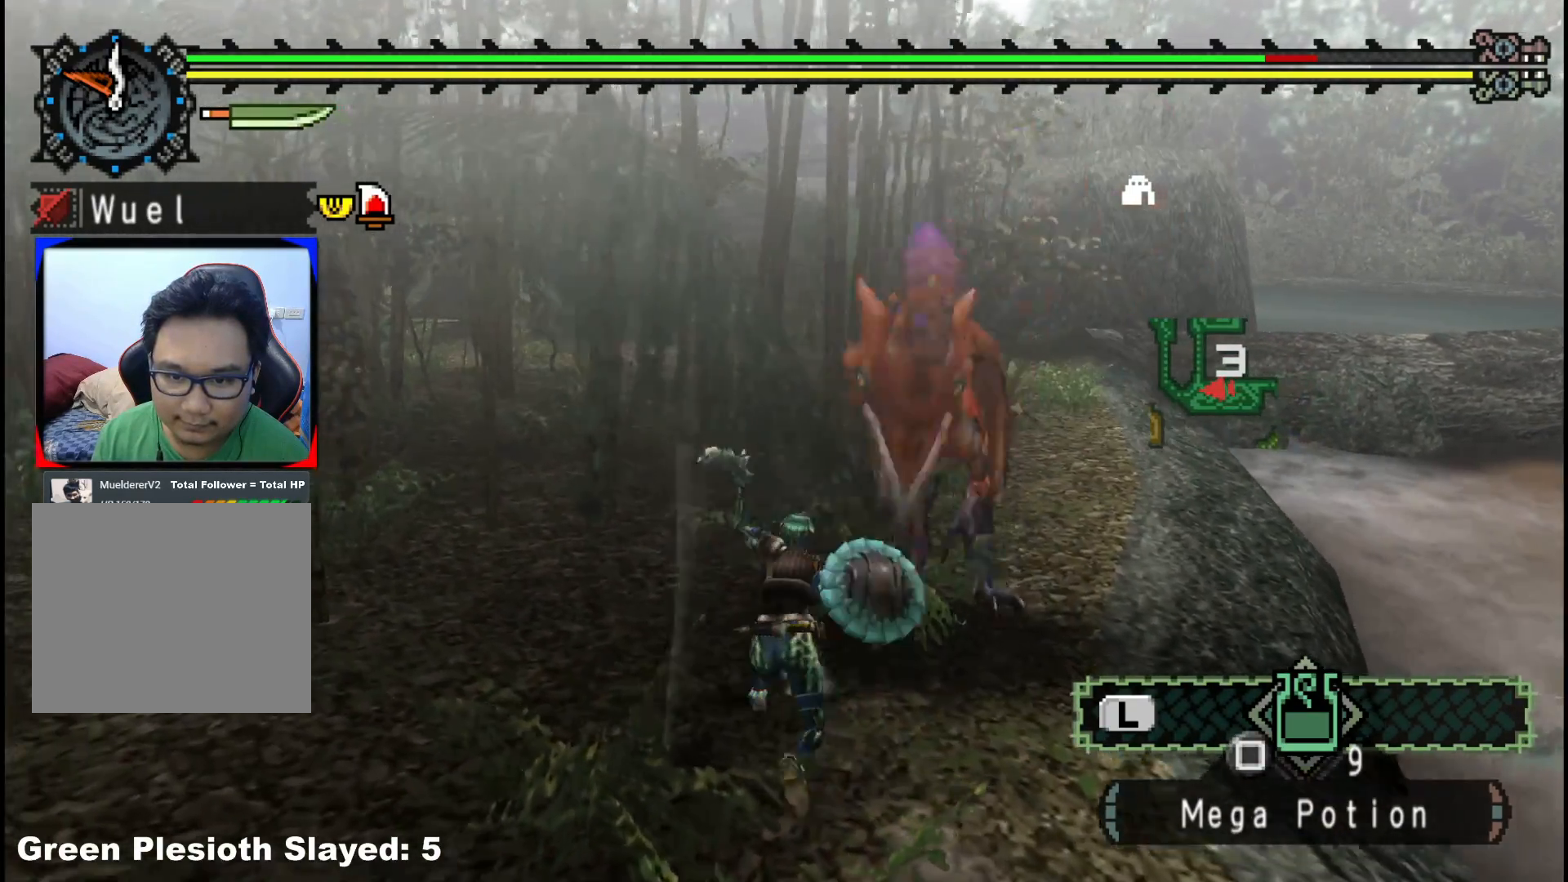
{"buttons": ["Y"], "left_stick": "up-right", "right_stick": "center", "events": [[150, "Y", "up"], [233, "Y", "down"], [383, "Y", "up"], [500, "Y", "down"]]}
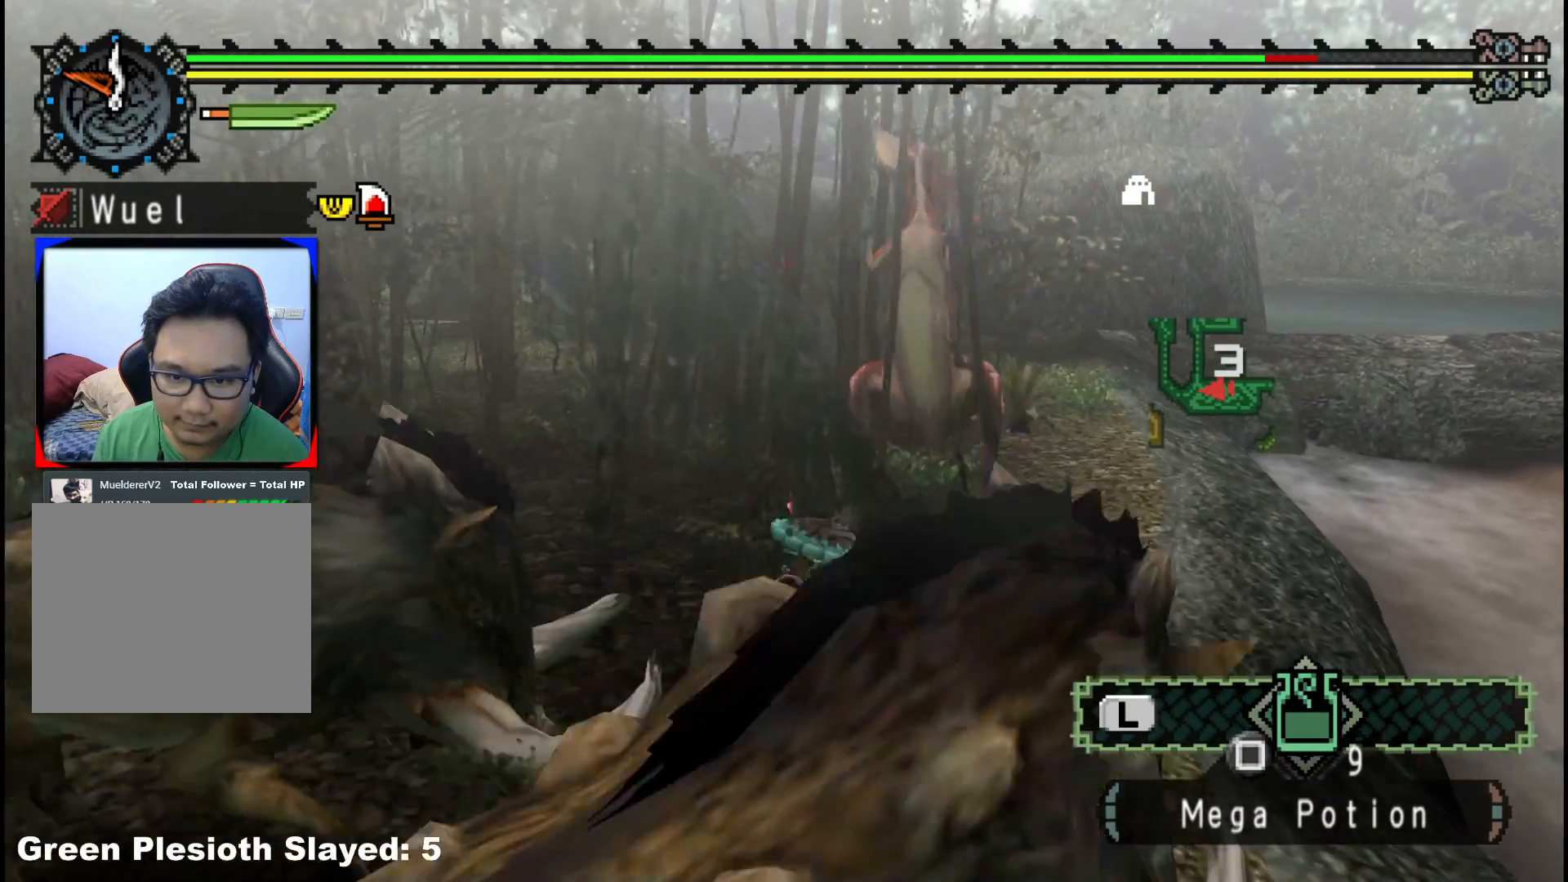
{"buttons": ["Y"], "left_stick": "up", "right_stick": "center", "events": [[100, "Y", "up"], [133, "left_stick", "up"], [167, "Y", "down"], [300, "Y", "up"], [367, "Y", "down"]]}
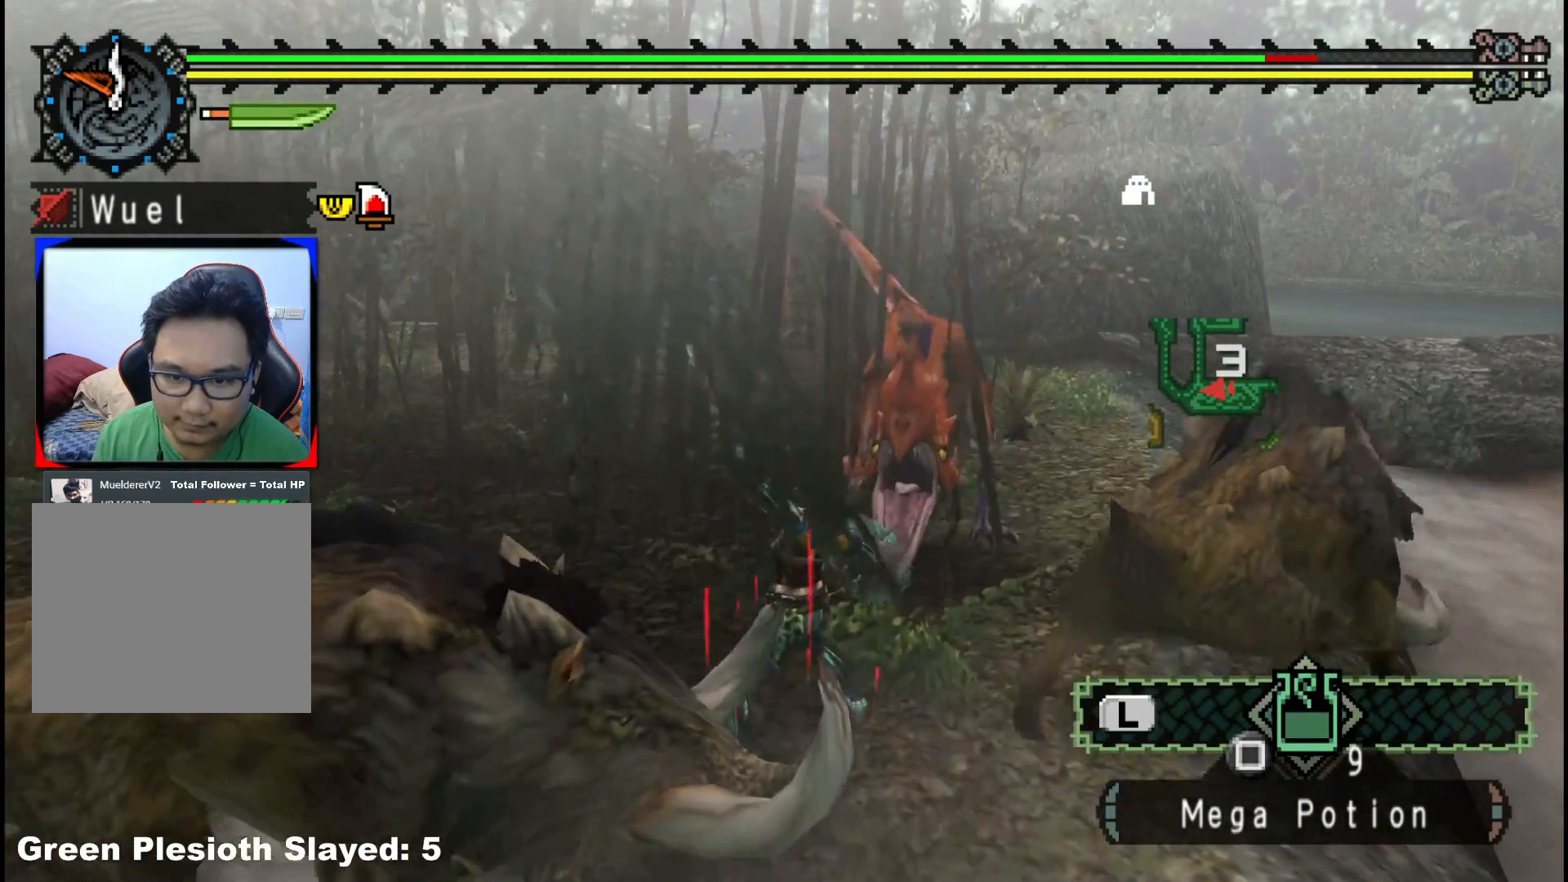
{"buttons": [], "left_stick": "up", "right_stick": "center", "events": [[17, "Y", "up"], [83, "Y", "down"], [217, "Y", "up"], [283, "Y", "down"], [433, "Y", "up"]]}
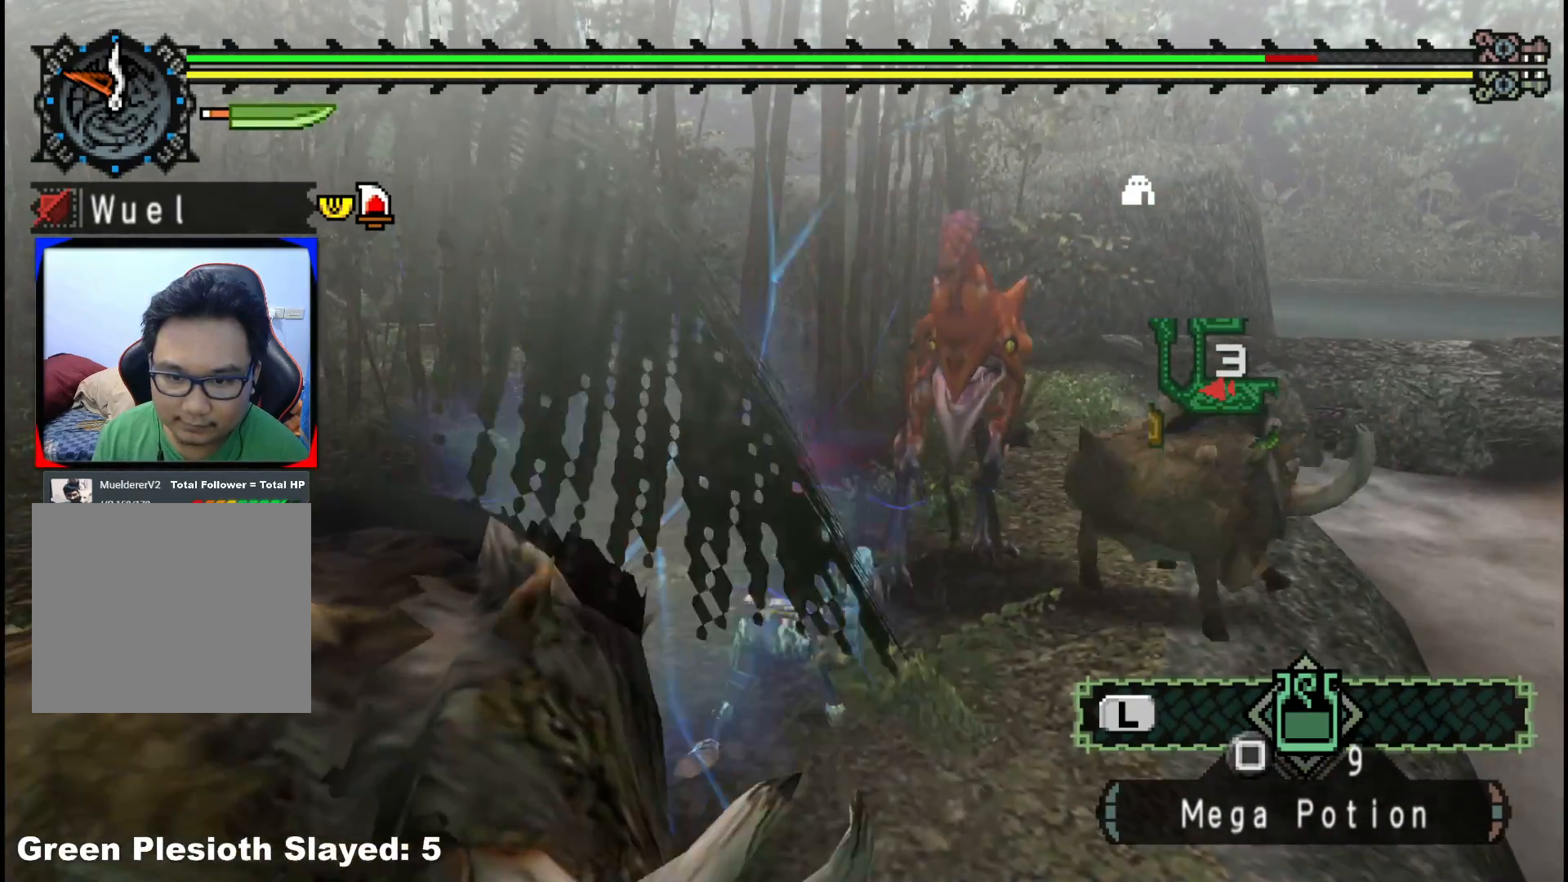
{"buttons": [], "left_stick": "up-right", "right_stick": "center", "events": [[133, "B", "down"], [133, "left_stick", "up-right"], [250, "B", "up"], [333, "B", "down"], [483, "B", "up"]]}
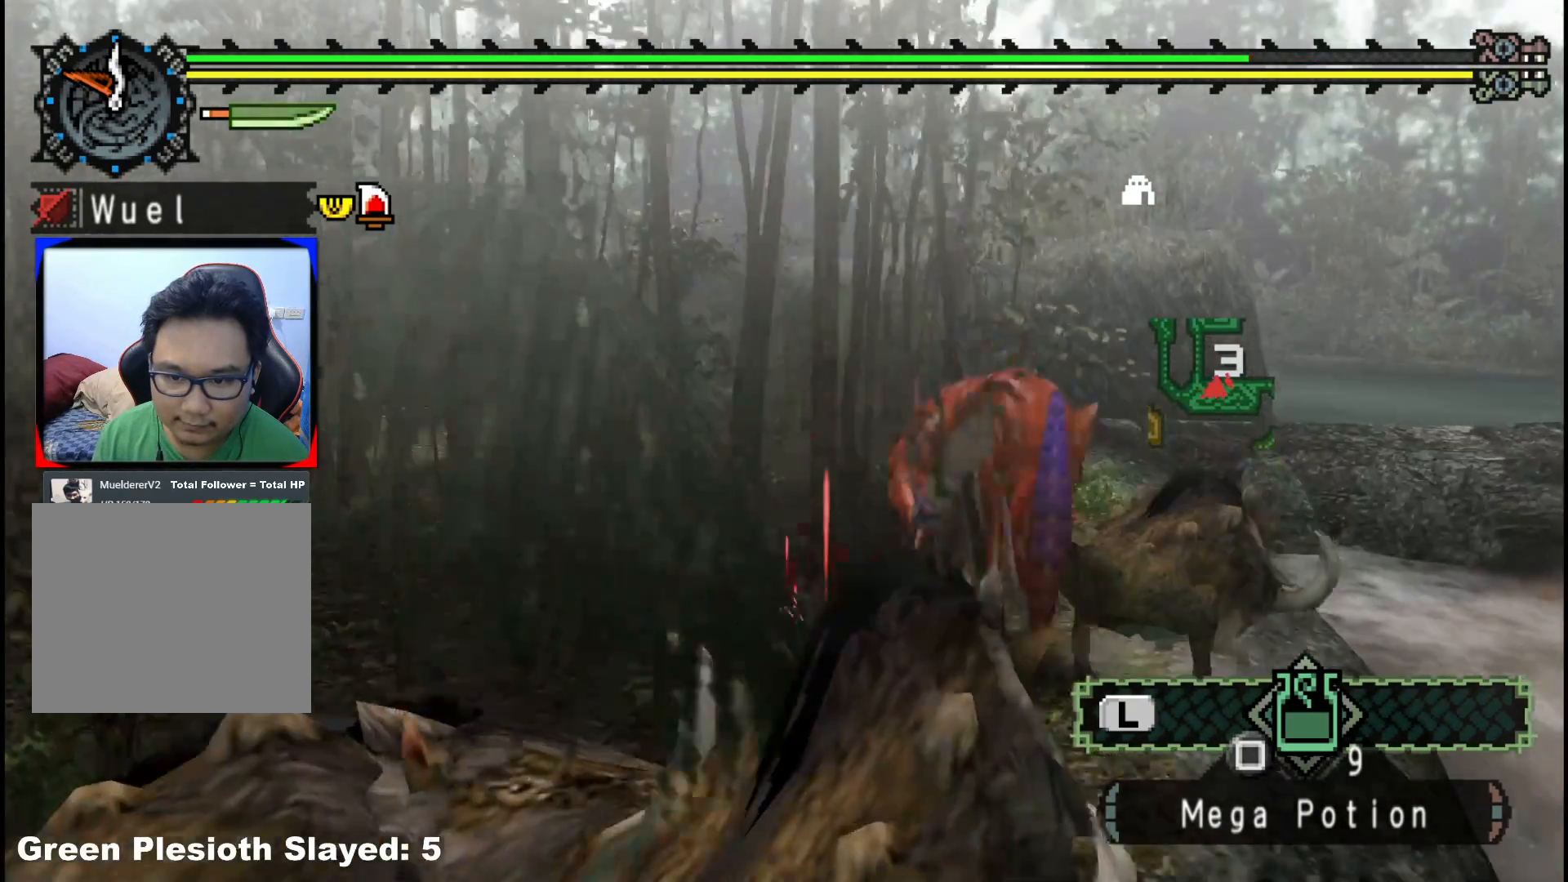
{"buttons": ["B"], "left_stick": "up-right", "right_stick": "center", "events": [[50, "B", "down"], [167, "B", "up"], [233, "B", "down"], [367, "B", "up"], [450, "B", "down"]]}
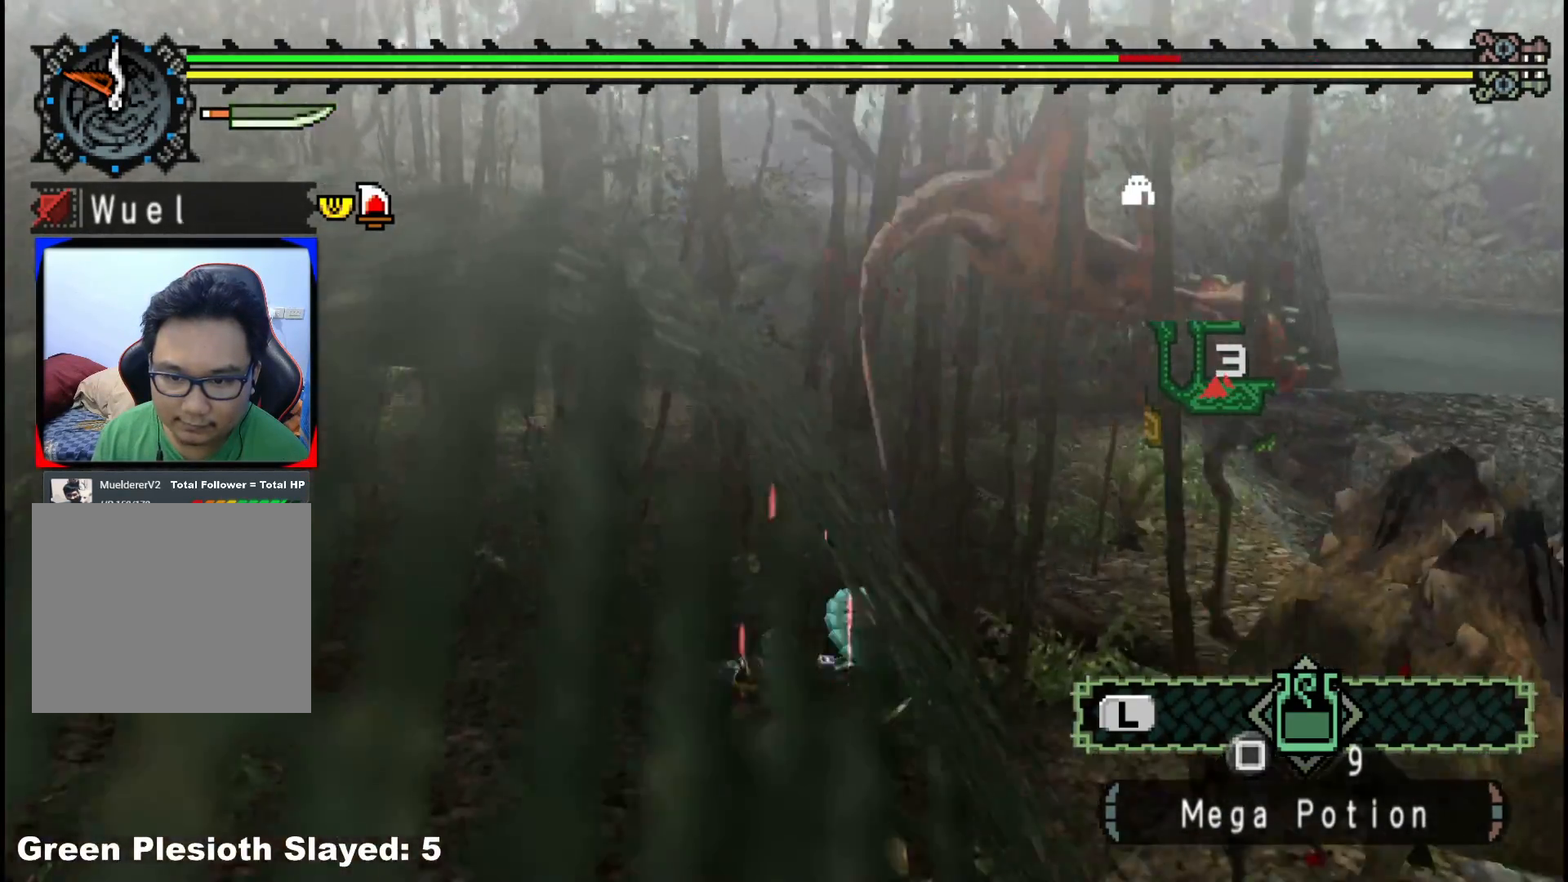
{"buttons": [], "left_stick": "center", "right_stick": "right", "events": [[83, "B", "up"], [300, "right_stick", "right"], [400, "left_stick", "center"]]}
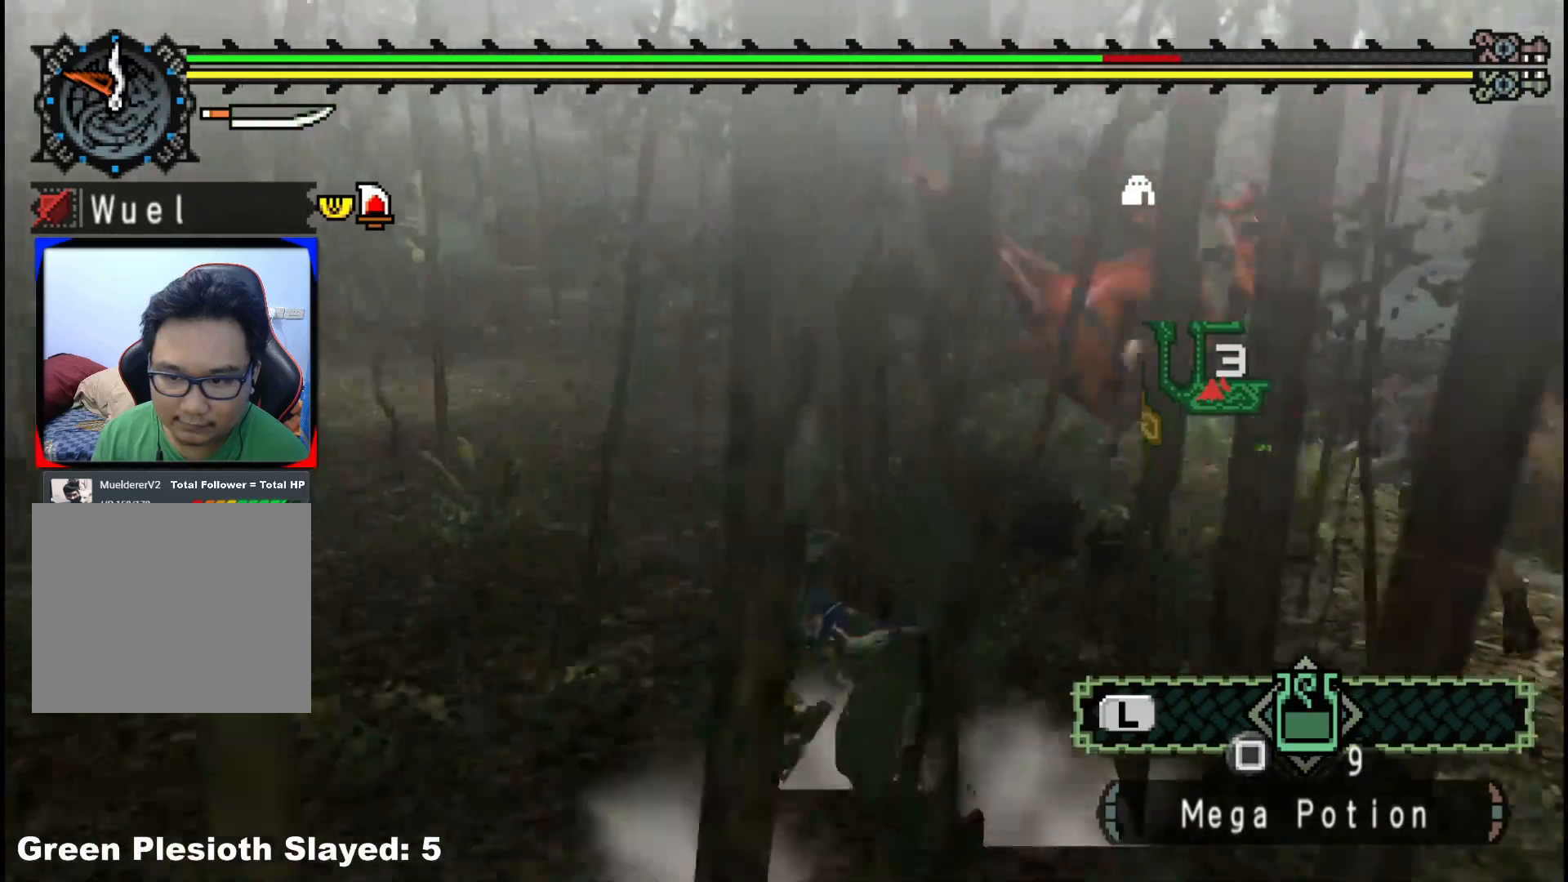
{"buttons": [], "left_stick": "up", "right_stick": "center", "events": [[183, "right_stick", "center"], [467, "left_stick", "up"]]}
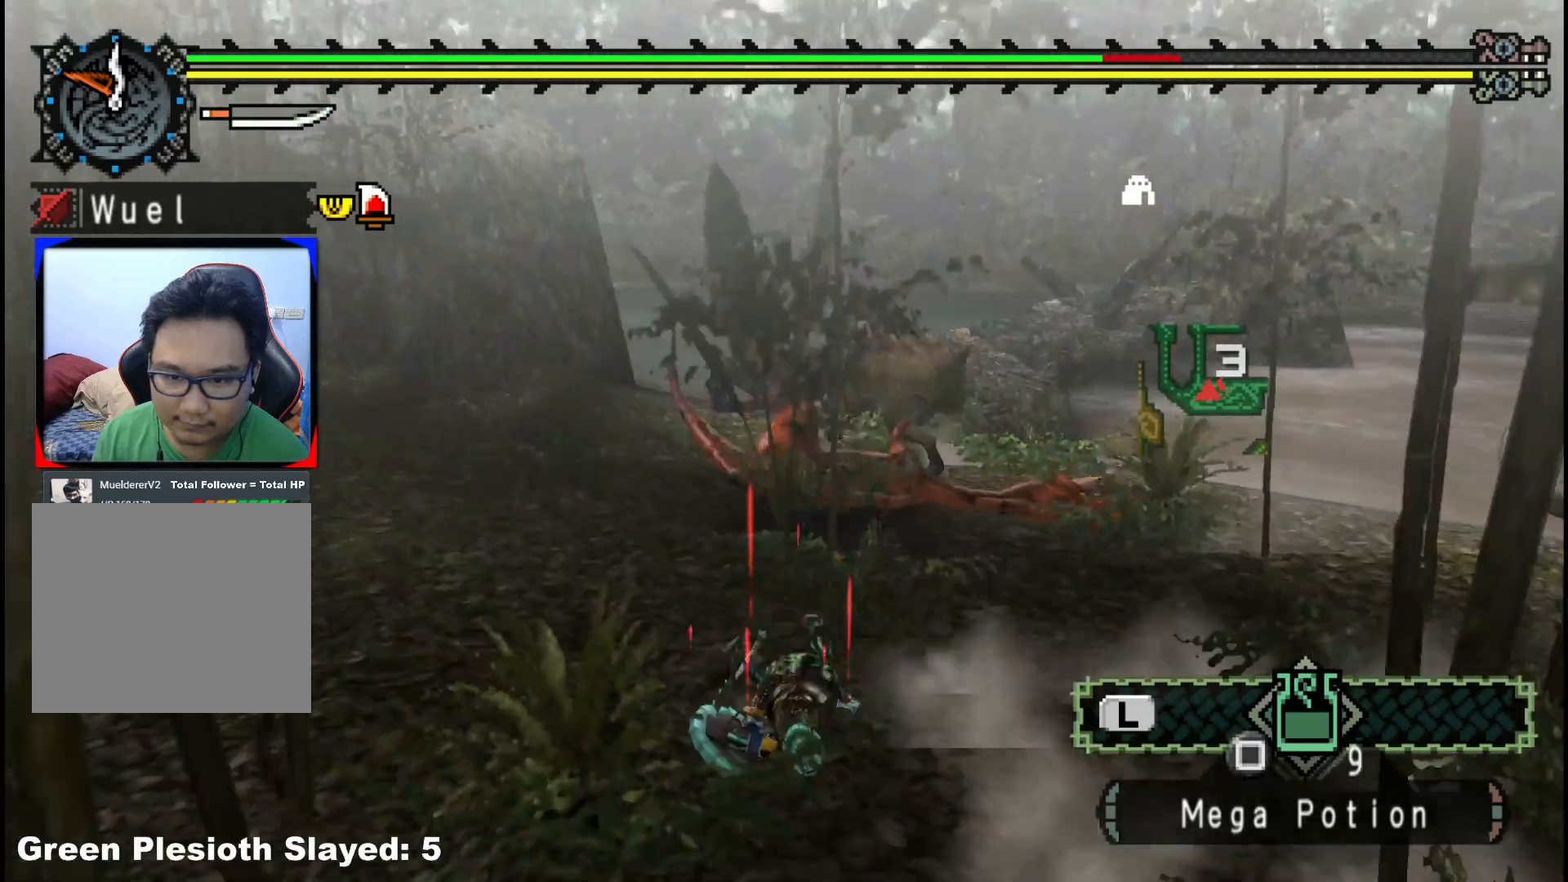
{"buttons": [], "left_stick": "up", "right_stick": "right", "events": [[400, "right_stick", "right"]]}
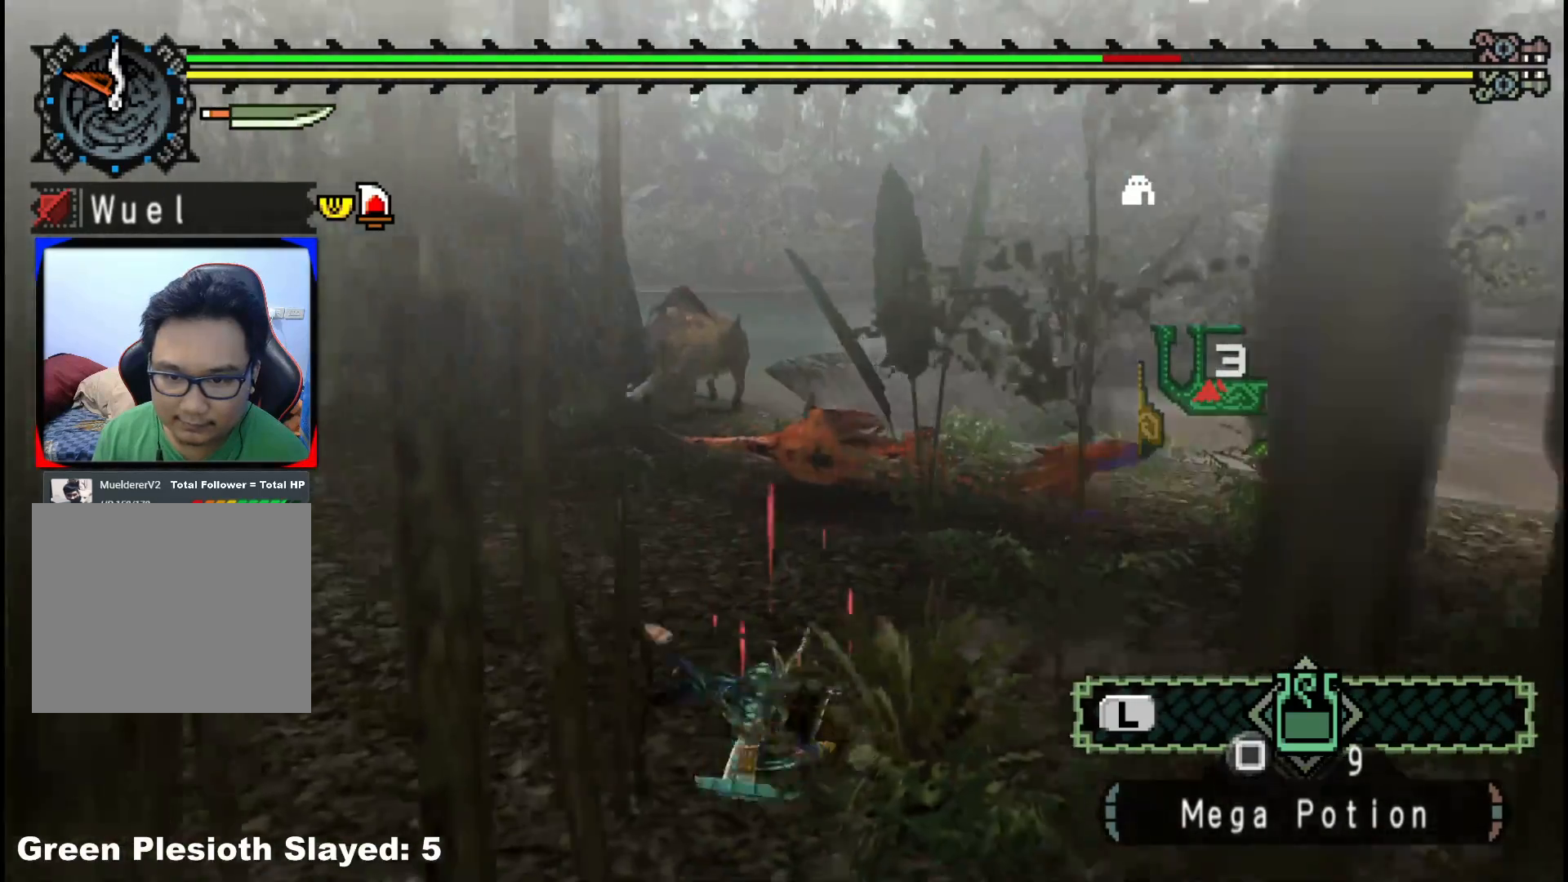
{"buttons": ["A"], "left_stick": "up", "right_stick": "center", "events": [[17, "right_stick", "center"], [117, "A", "down"], [217, "A", "up"], [300, "A", "down"], [400, "A", "up"], [467, "A", "down"]]}
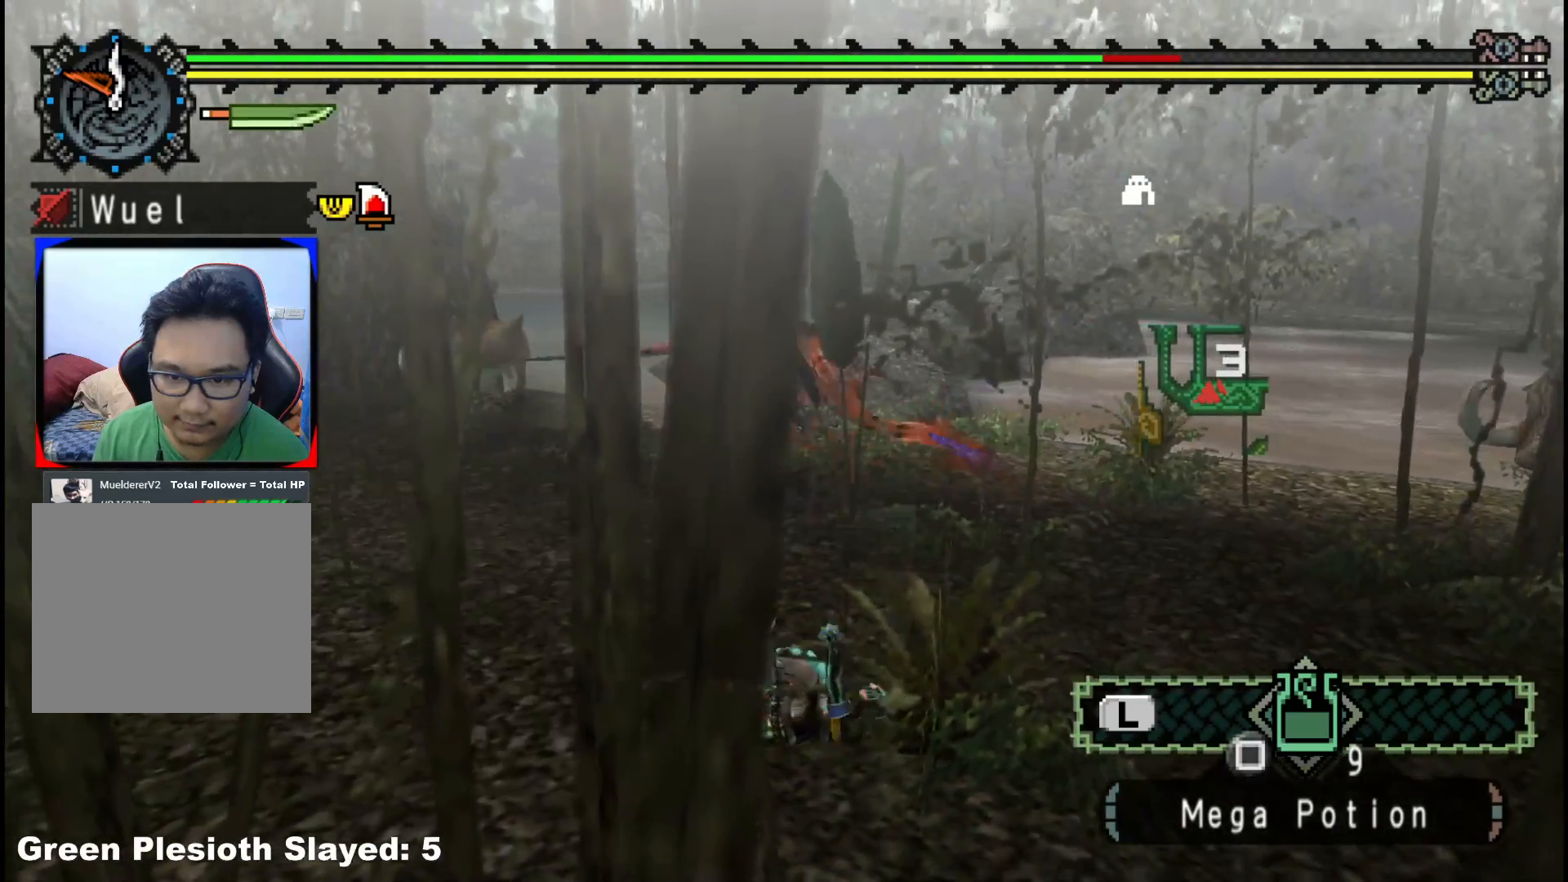
{"buttons": [], "left_stick": "up", "right_stick": "center", "events": [[83, "A", "up"]]}
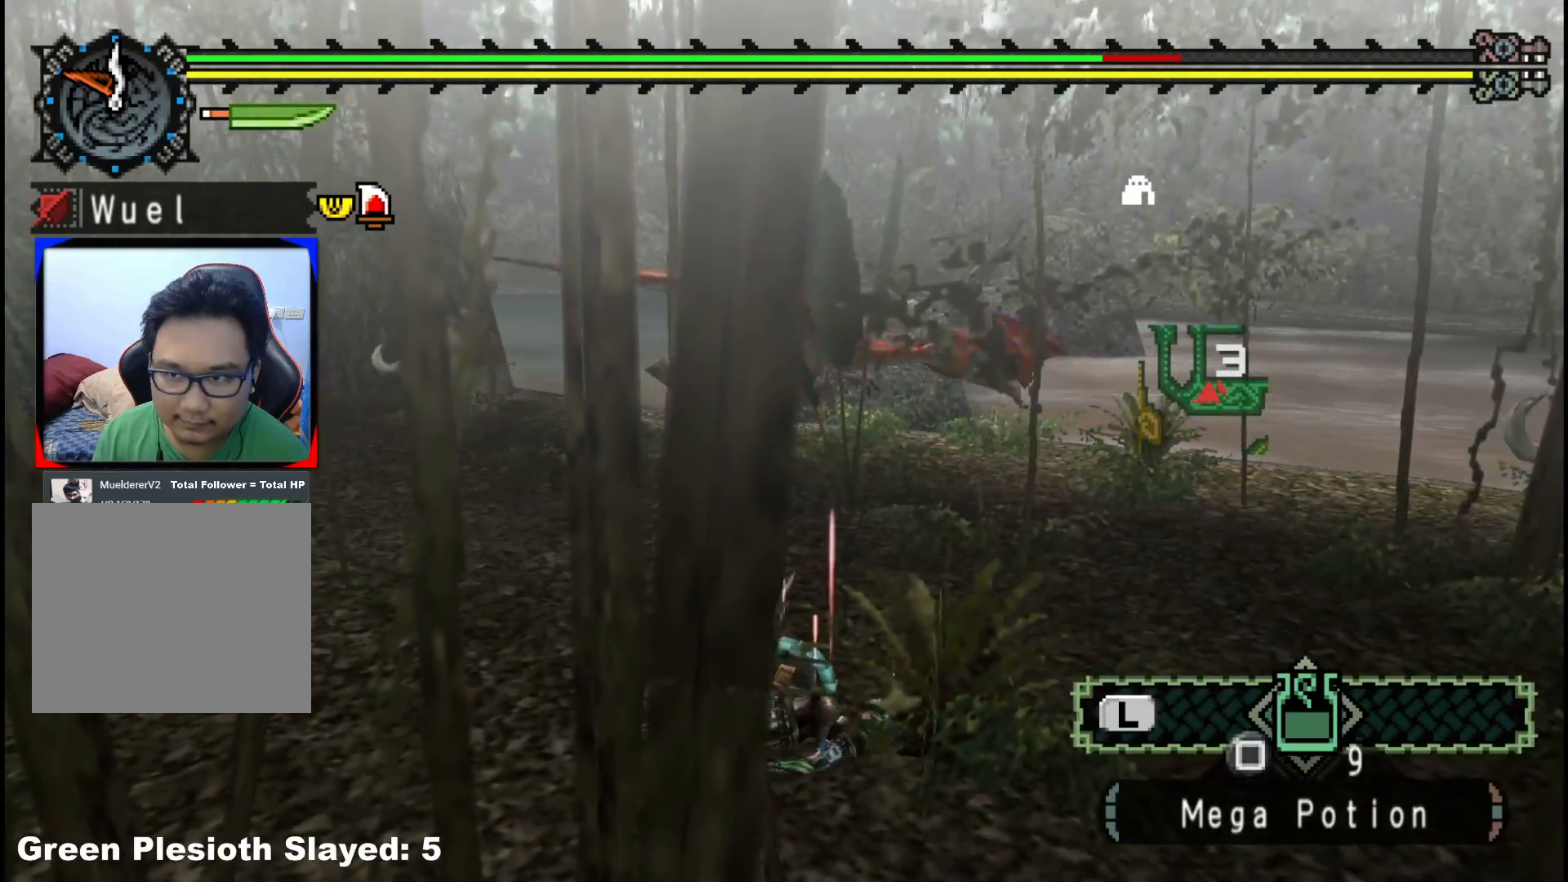
{"buttons": [], "left_stick": "up", "right_stick": "center", "events": [[50, "right_stick", "right"], [200, "right_stick", "center"]]}
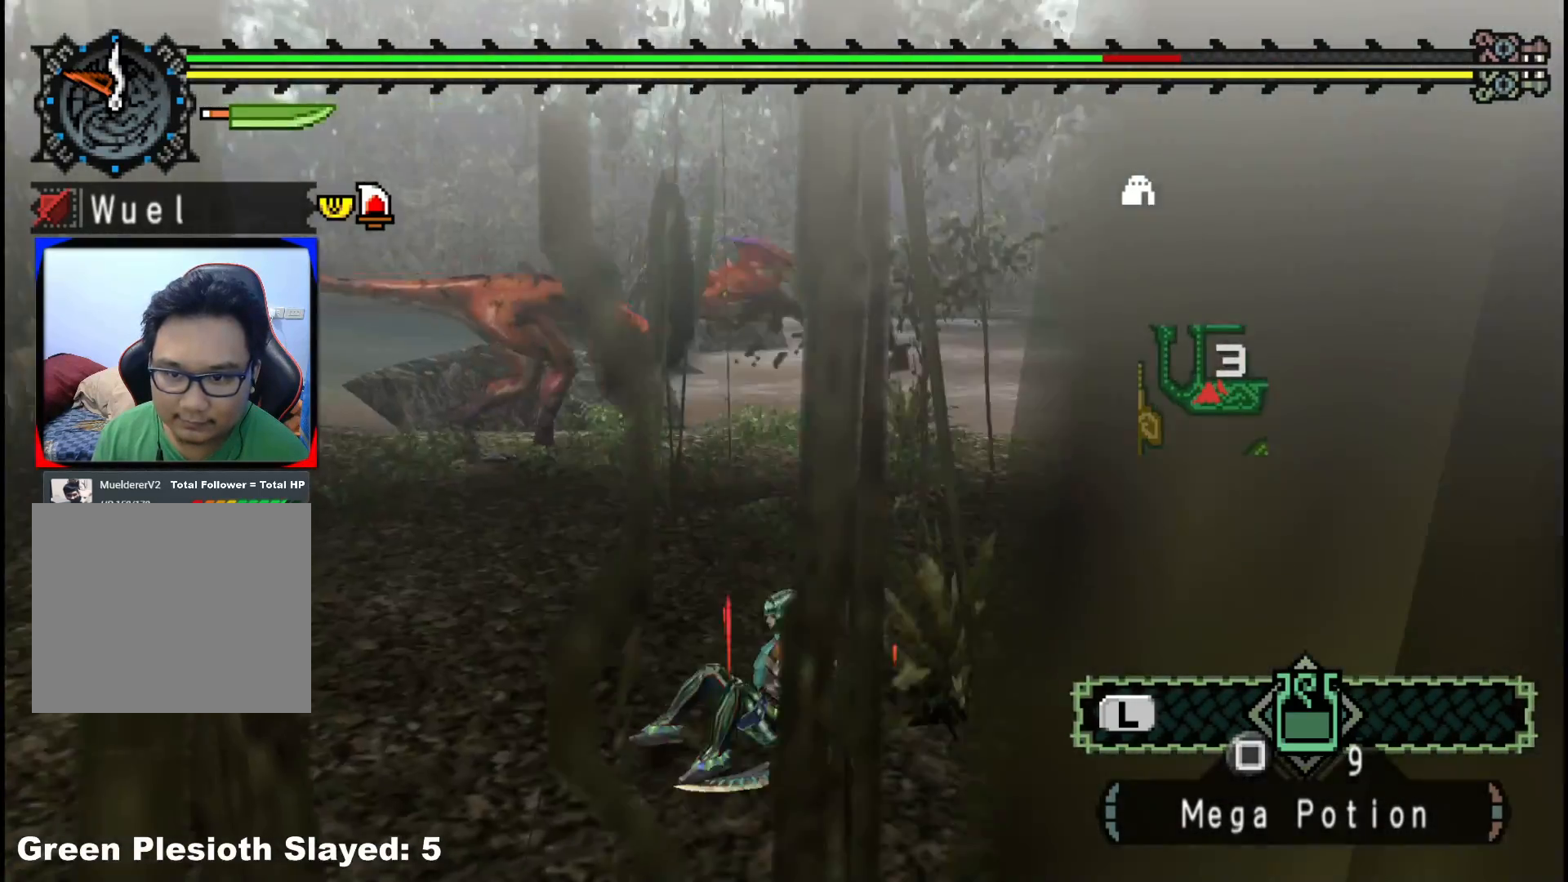
{"buttons": [], "left_stick": "up", "right_stick": "center", "events": [[167, "right_stick", "left"], [317, "right_stick", "center"]]}
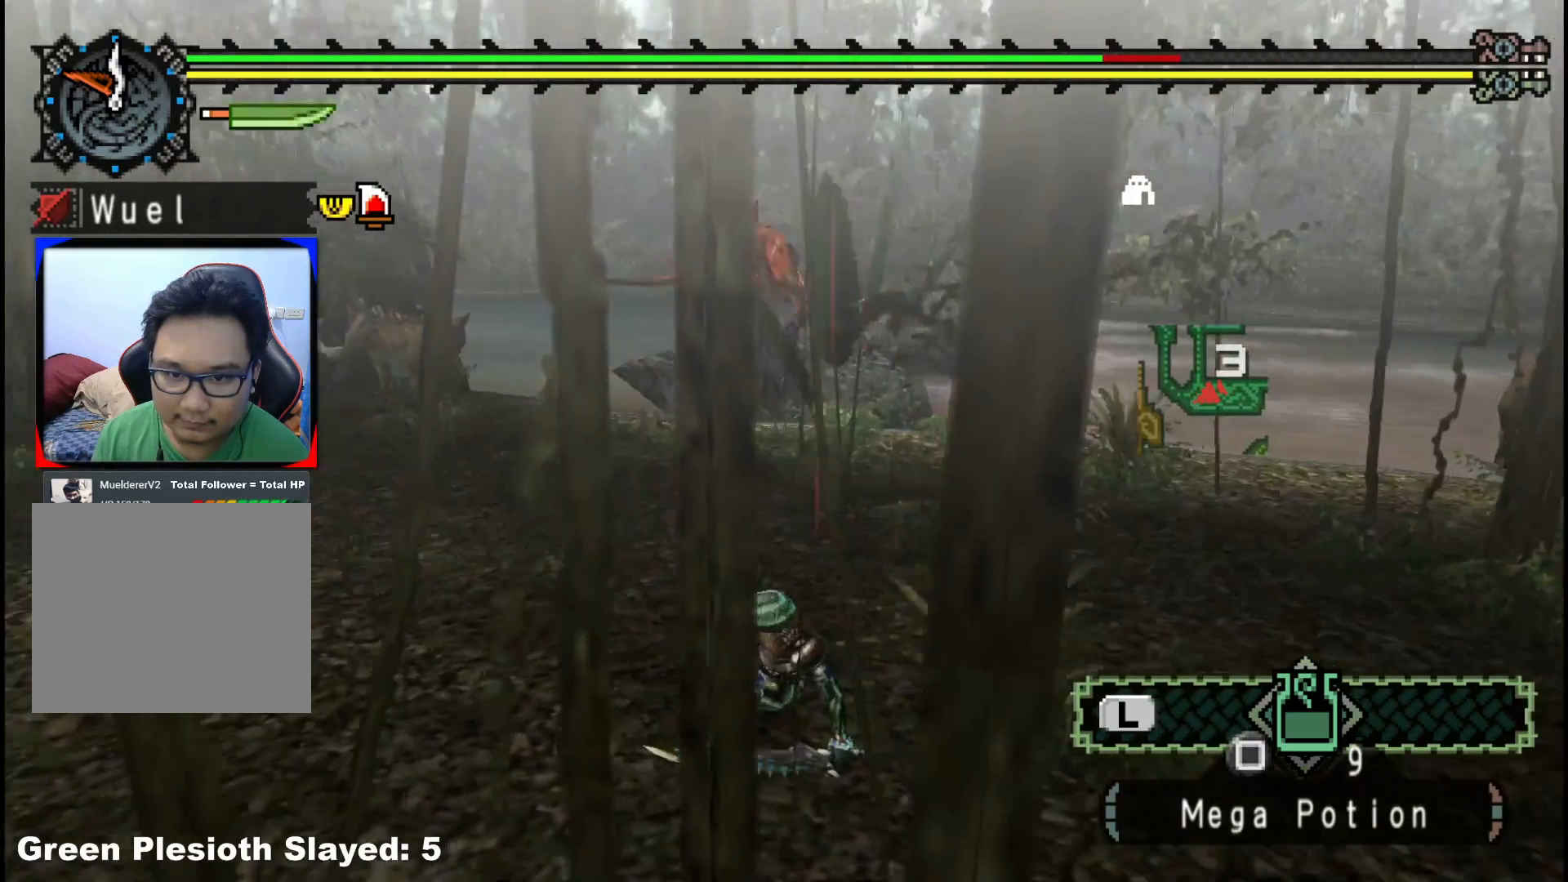
{"buttons": [], "left_stick": "up-left", "right_stick": "center", "events": [[400, "left_stick", "up-left"]]}
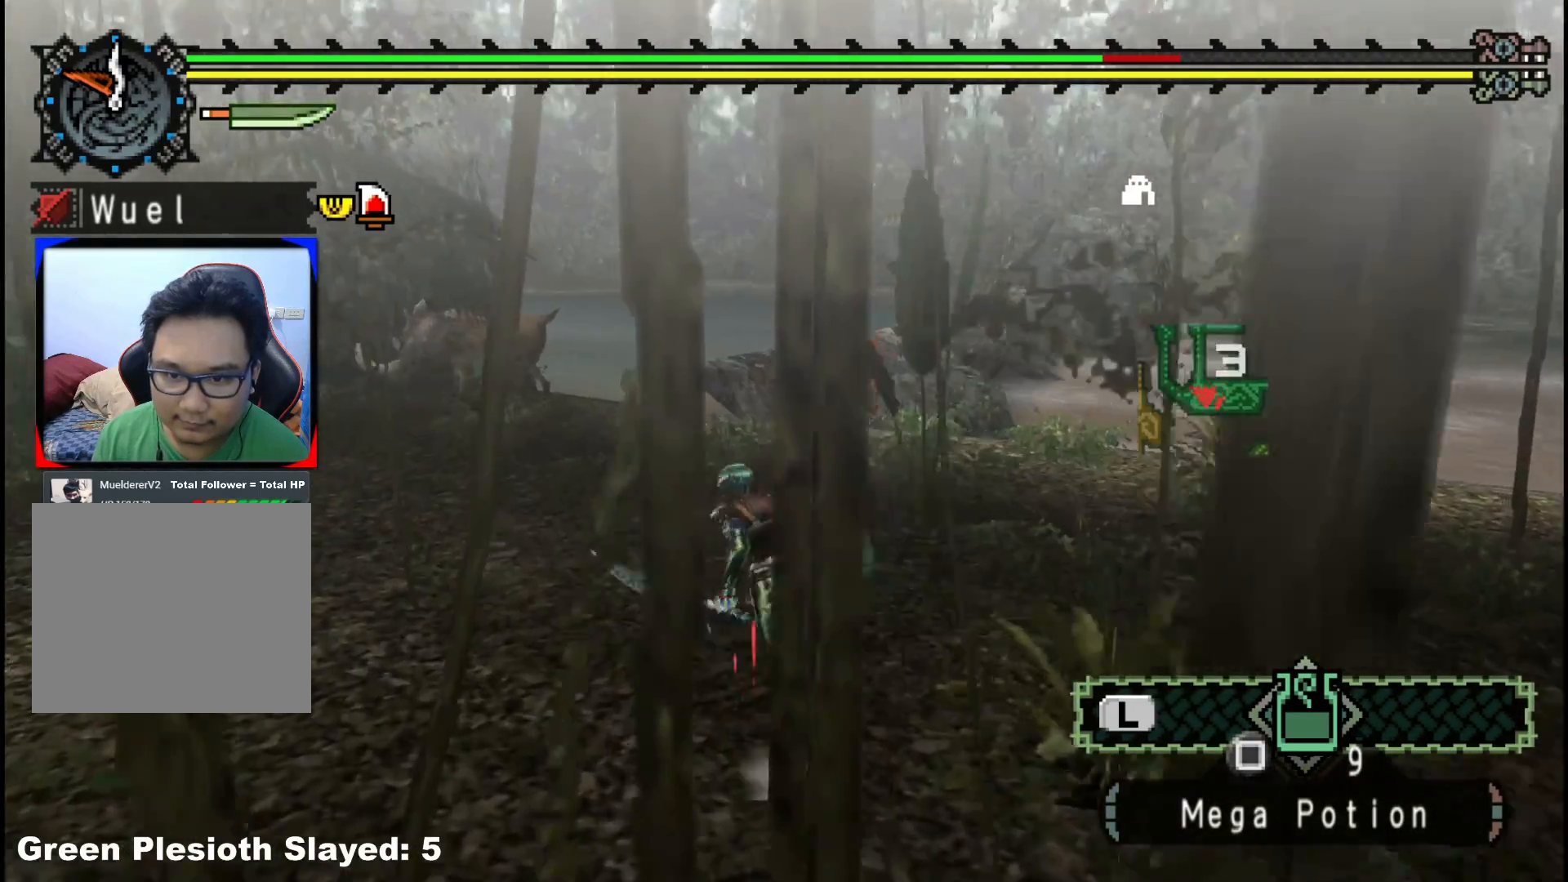
{"buttons": [], "left_stick": "left", "right_stick": "center", "events": [[33, "left_stick", "left"], [50, "right_stick", "right"], [317, "right_stick", "center"]]}
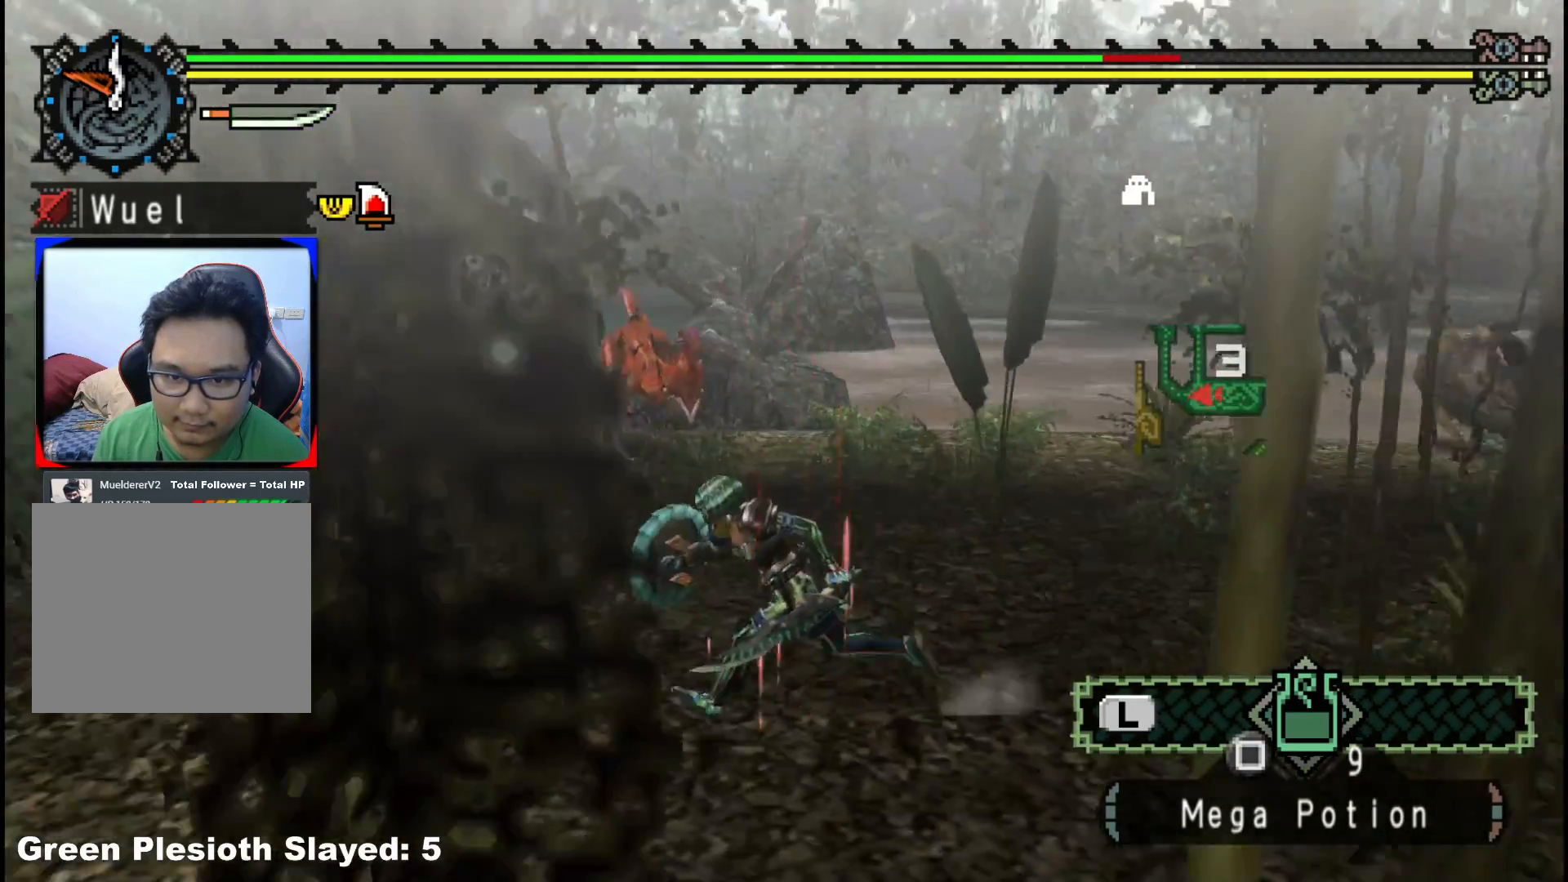
{"buttons": ["B"], "left_stick": "up", "right_stick": "center", "events": [[67, "left_stick", "up-left"], [100, "right_stick", "left"], [217, "right_stick", "center"], [233, "left_stick", "up"], [500, "B", "down"]]}
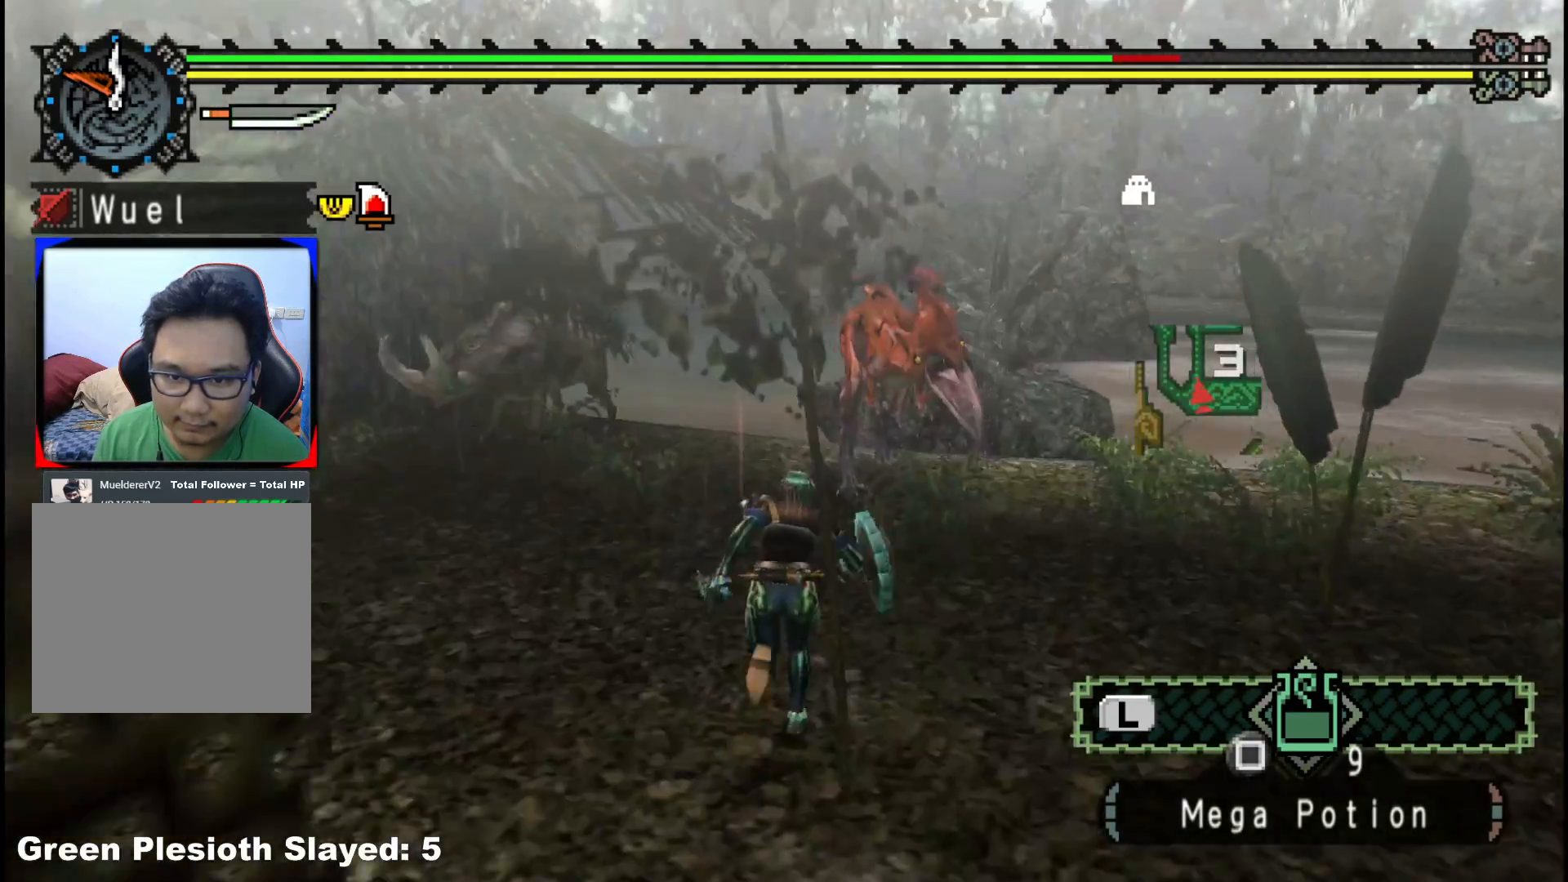
{"buttons": [], "left_stick": "up-right", "right_stick": "center", "events": [[17, "Y", "down"], [150, "B", "up"], [150, "Y", "up"], [233, "left_stick", "up-right"], [383, "Y", "down"], [483, "Y", "up"]]}
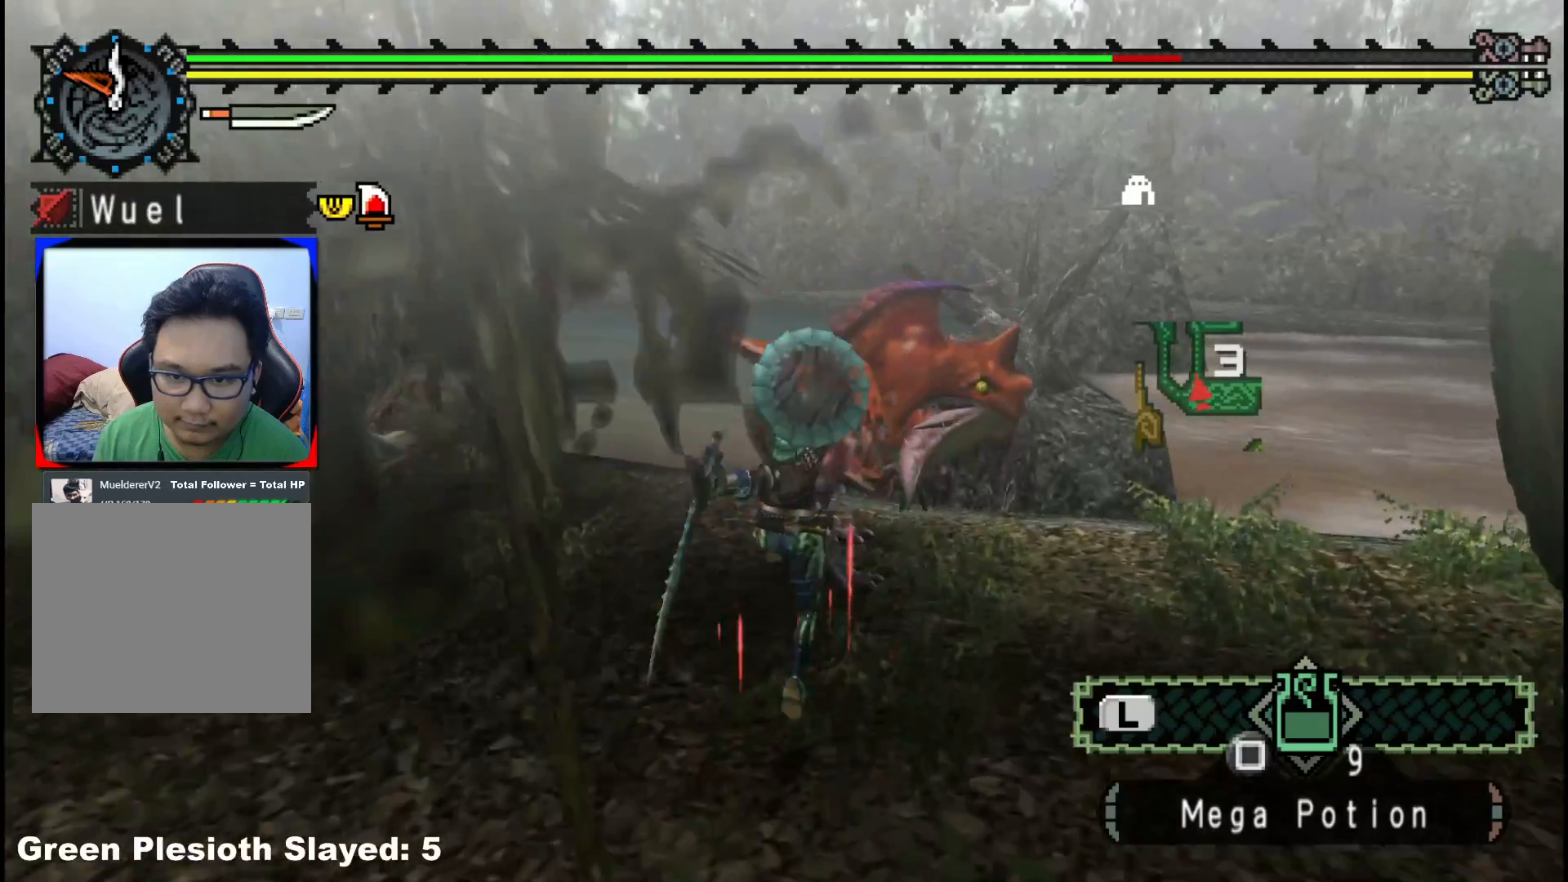
{"buttons": ["Y"], "left_stick": "up-left", "right_stick": "center", "events": [[33, "Y", "down"], [183, "Y", "up"], [233, "Y", "down"], [367, "Y", "up"], [433, "Y", "down"], [433, "left_stick", "up-left"]]}
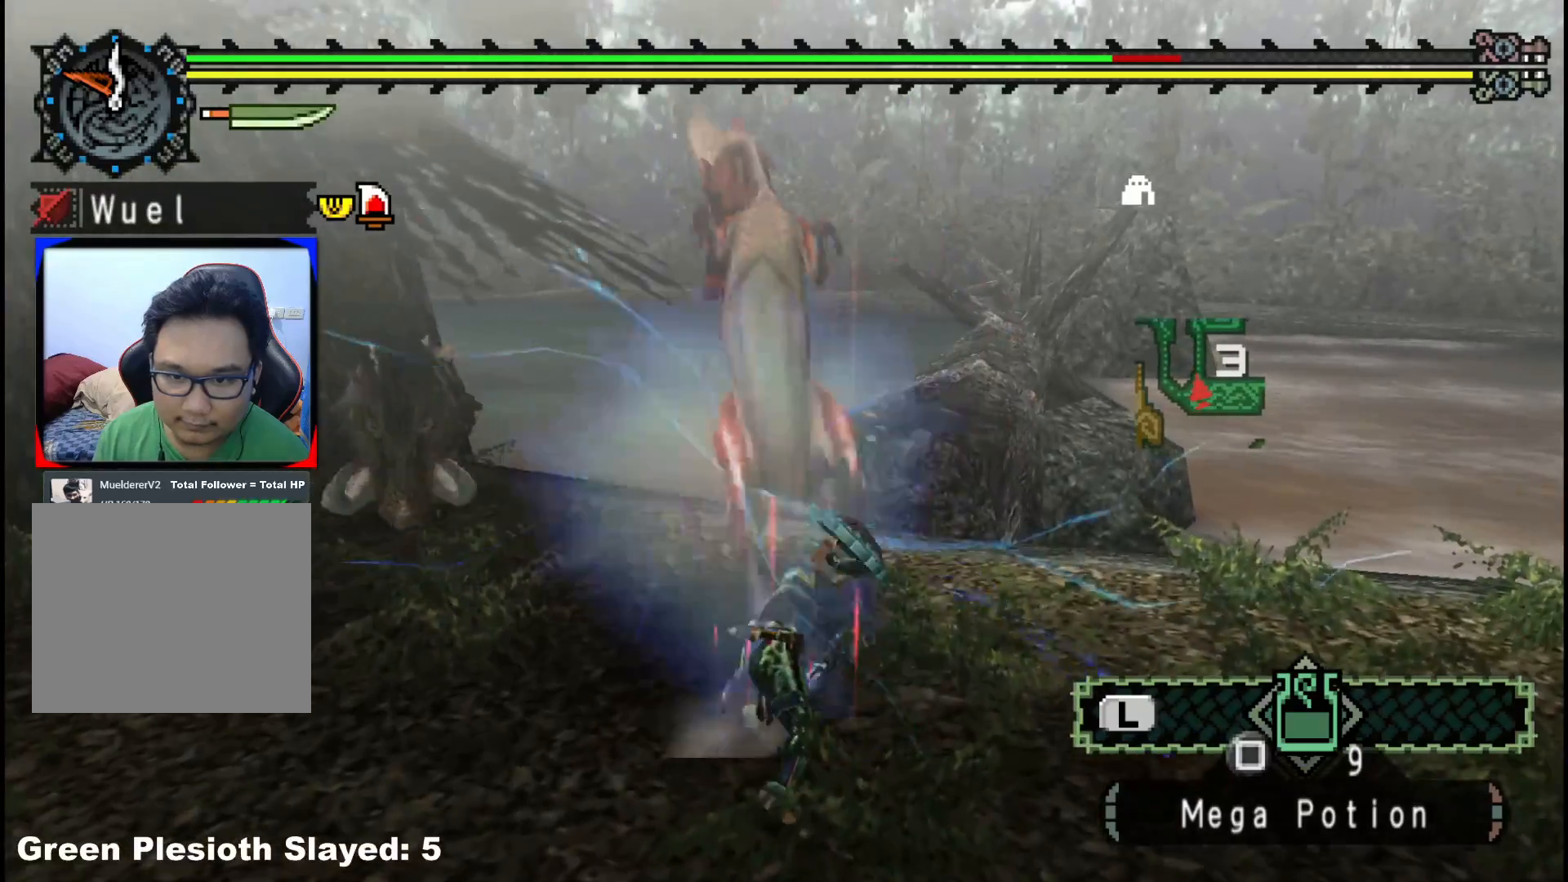
{"buttons": [], "left_stick": "left", "right_stick": "center", "events": [[83, "Y", "up"], [133, "Y", "down"], [283, "Y", "up"], [317, "left_stick", "left"], [333, "Y", "down"], [483, "Y", "up"]]}
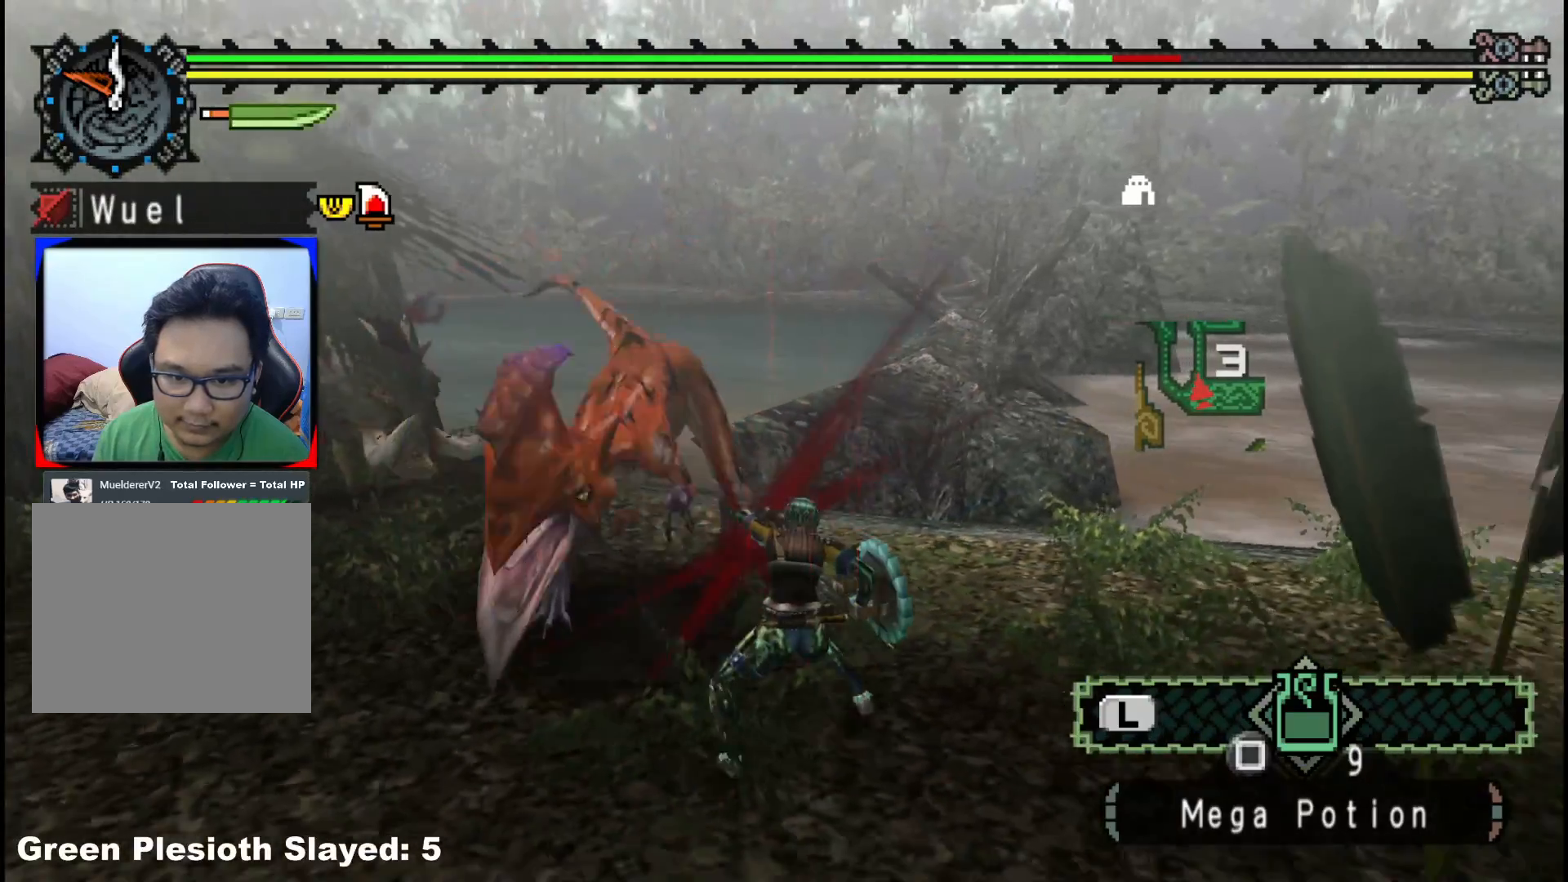
{"buttons": ["Y"], "left_stick": "left", "right_stick": "center", "events": [[33, "Y", "down"], [167, "Y", "up"], [233, "Y", "down"], [367, "Y", "up"], [417, "Y", "down"]]}
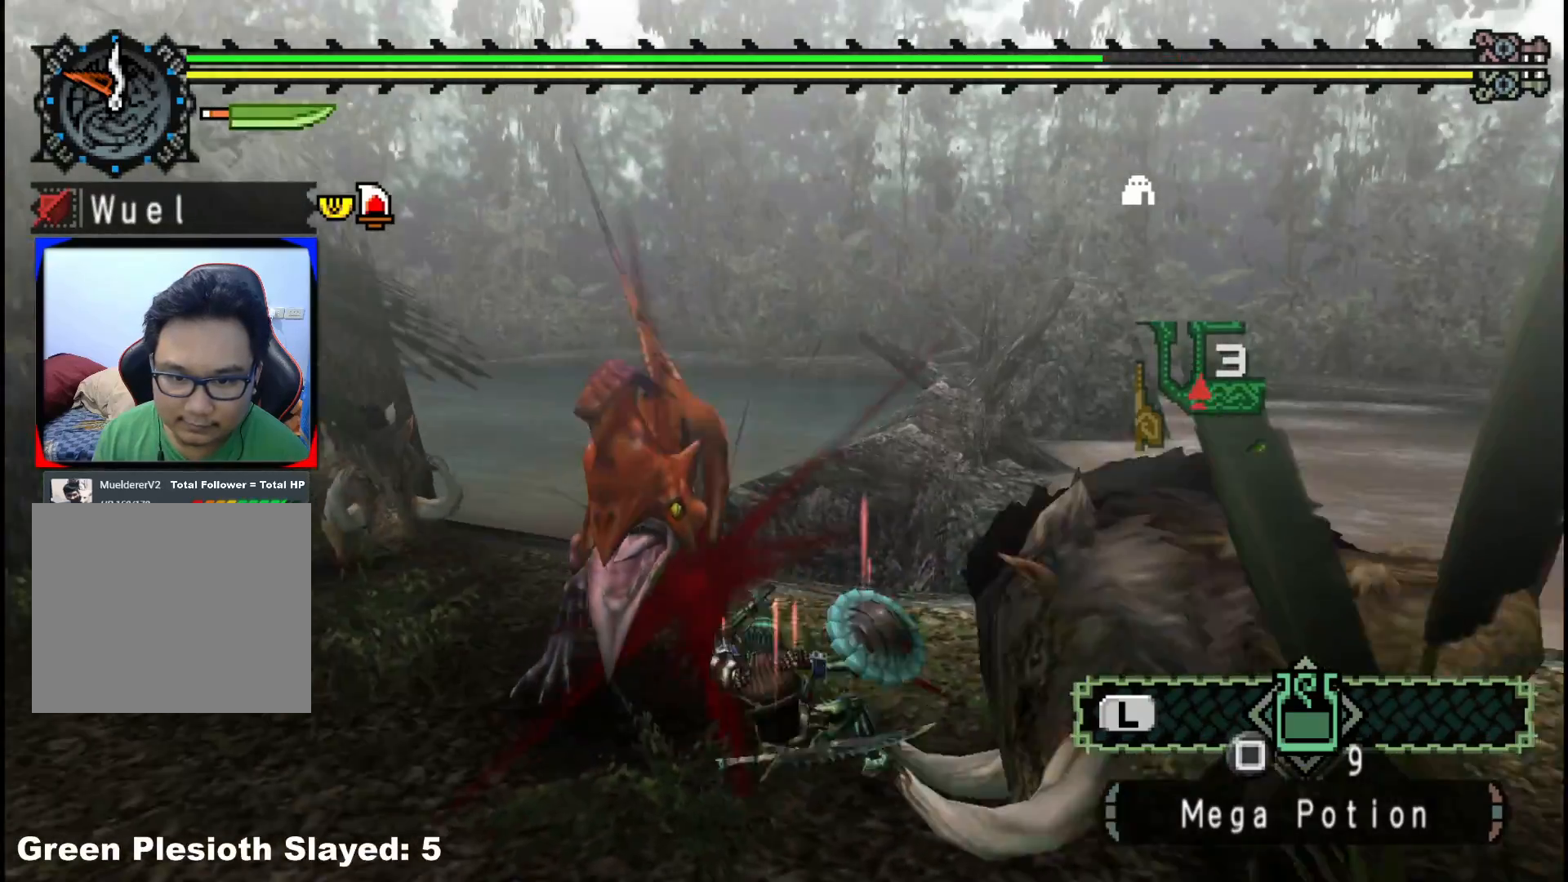
{"buttons": [], "left_stick": "up-left", "right_stick": "center", "events": [[67, "Y", "up"], [150, "Y", "down"], [233, "Y", "up"], [417, "left_stick", "up-left"]]}
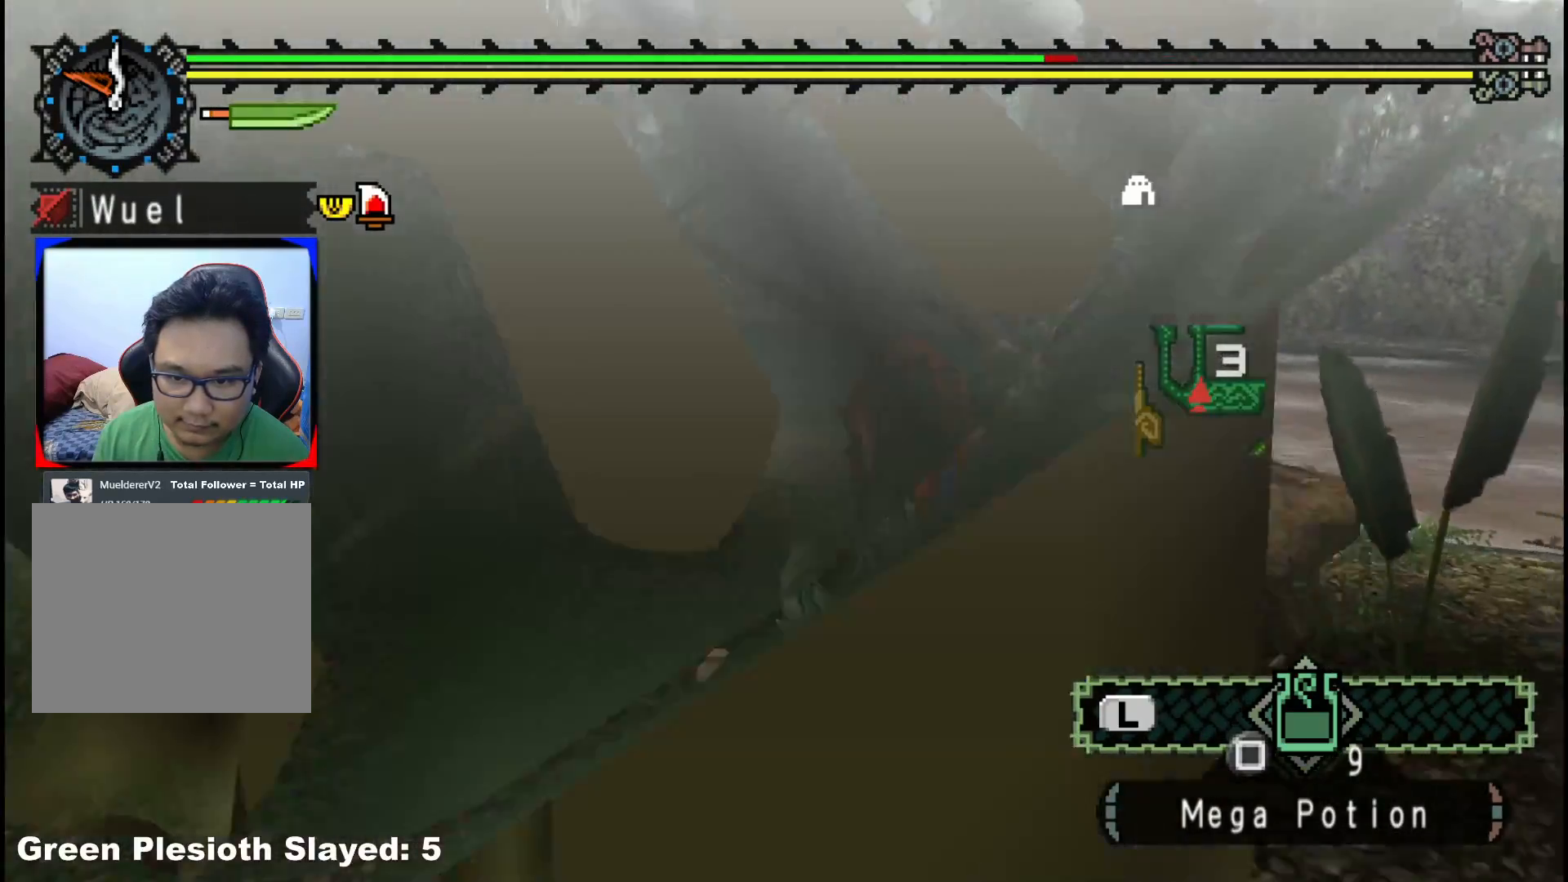
{"buttons": [], "left_stick": "center", "right_stick": "center", "events": [[17, "left_stick", "center"]]}
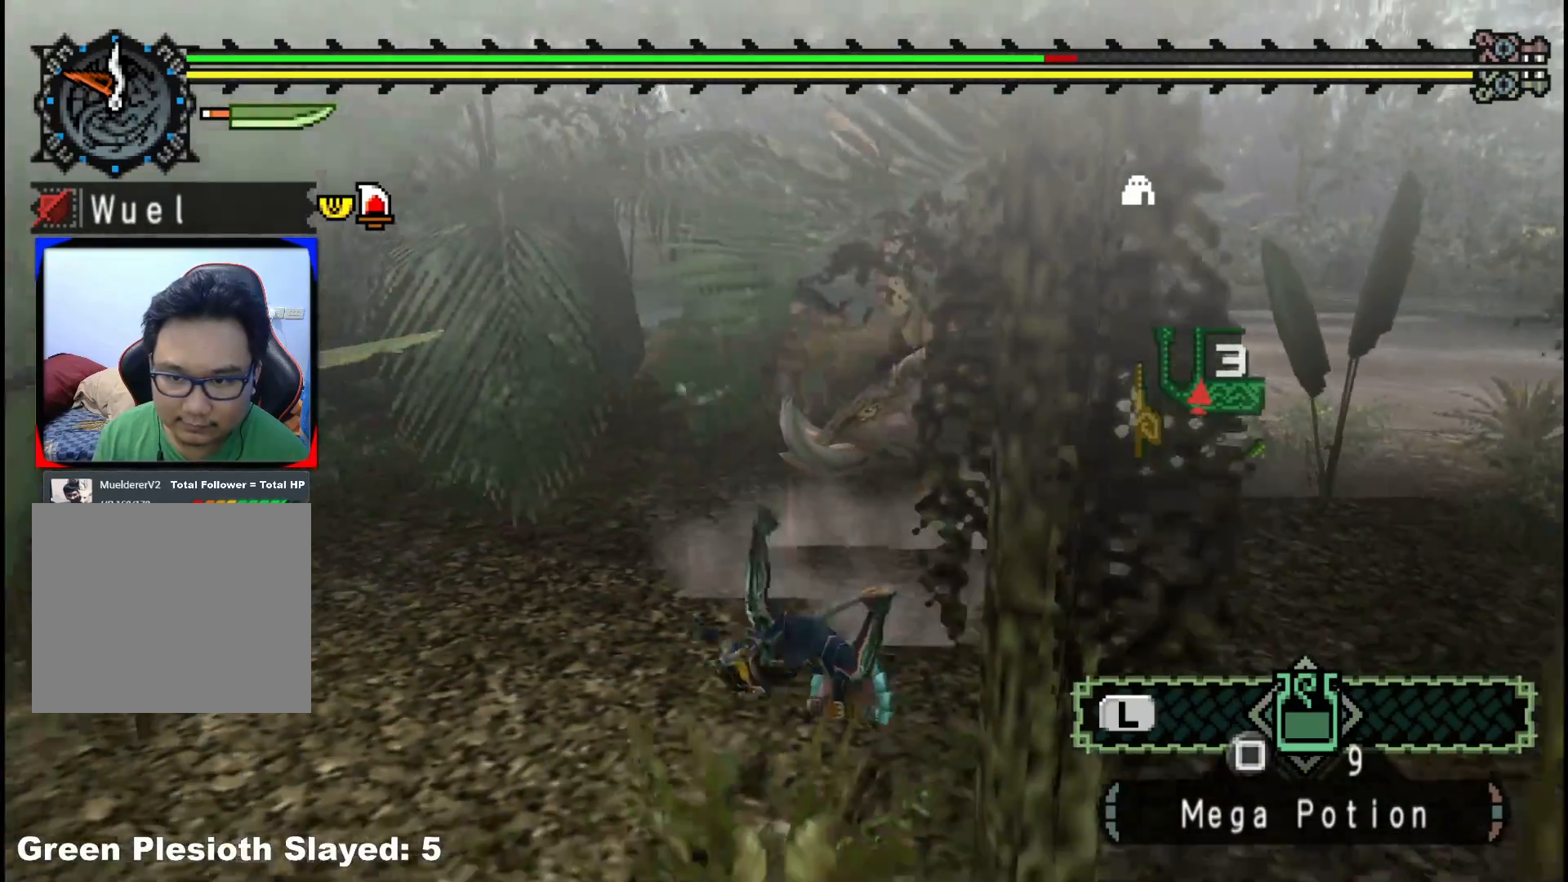
{"buttons": [], "left_stick": "up", "right_stick": "center", "events": [[400, "left_stick", "up"]]}
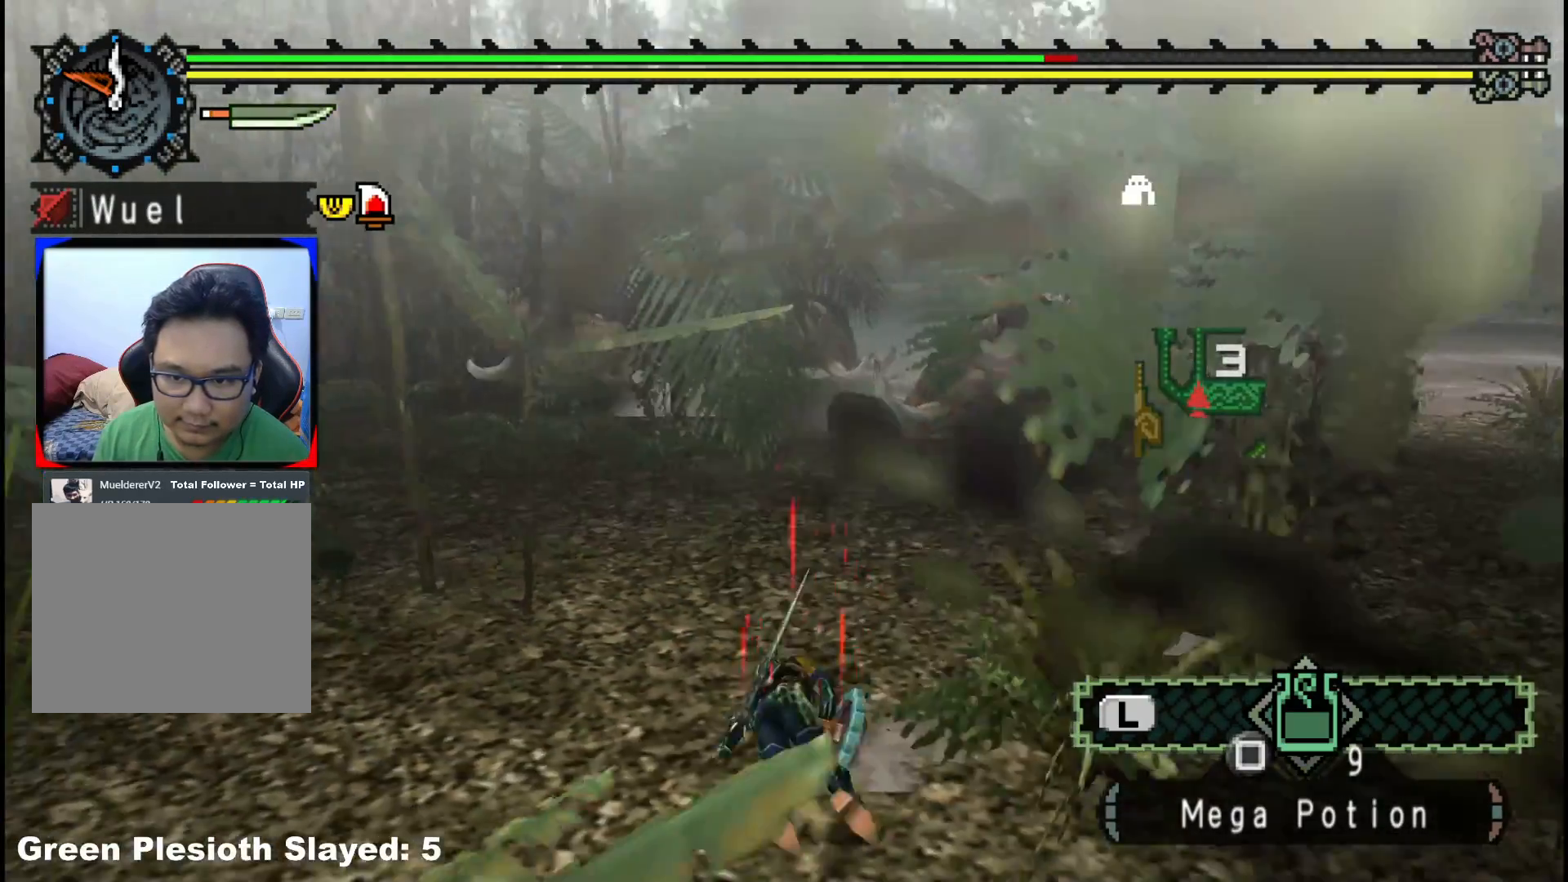
{"buttons": [], "left_stick": "up-right", "right_stick": "center", "events": [[183, "right_stick", "right"], [233, "left_stick", "up-right"], [350, "right_stick", "center"]]}
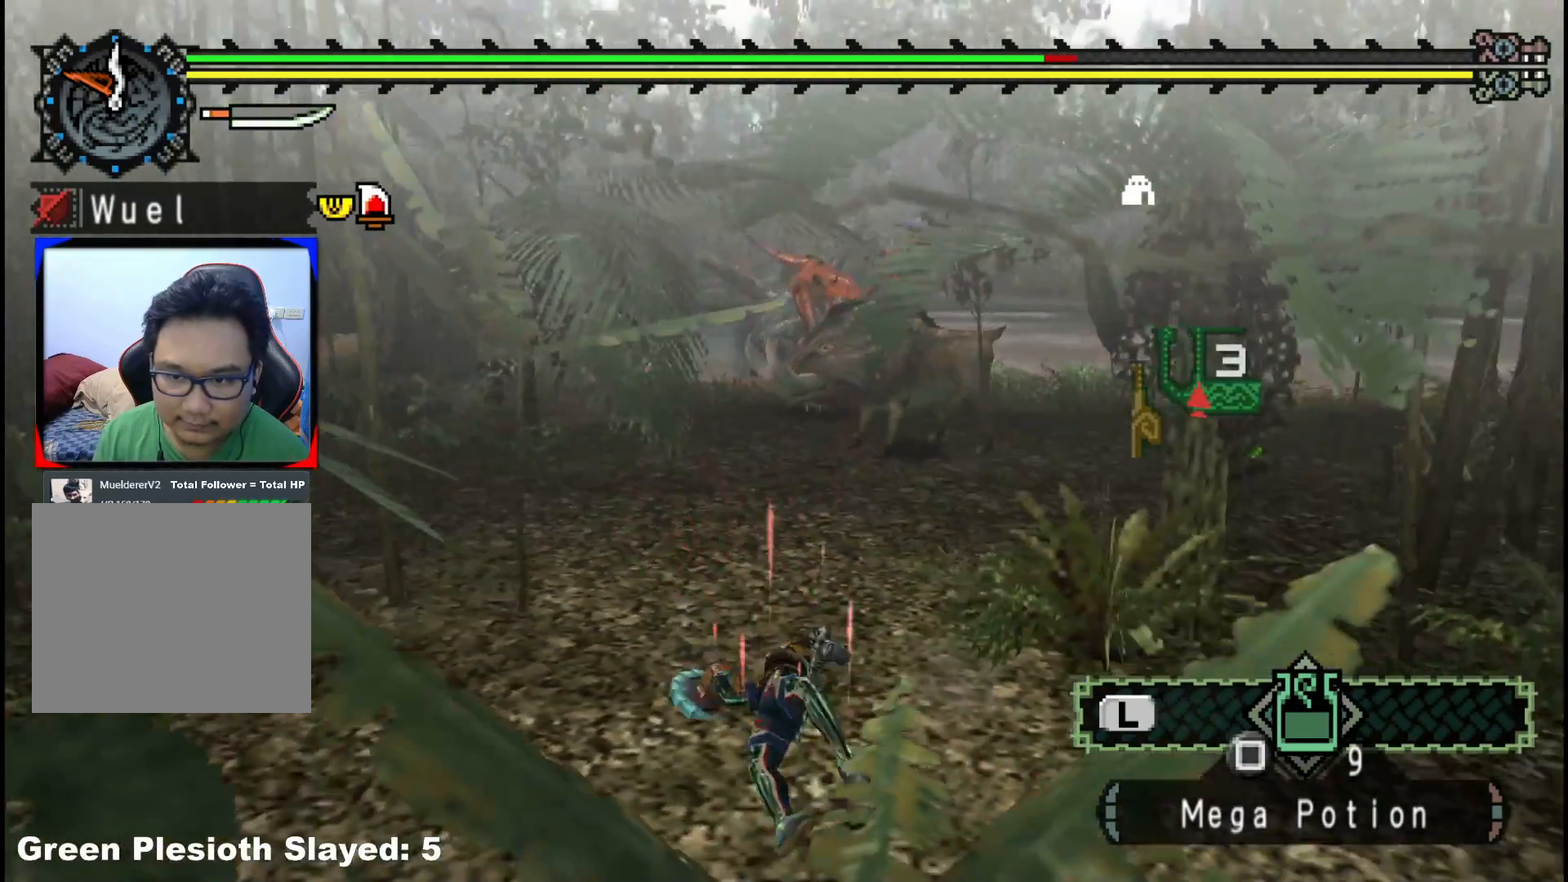
{"buttons": [], "left_stick": "up-right", "right_stick": "center", "events": []}
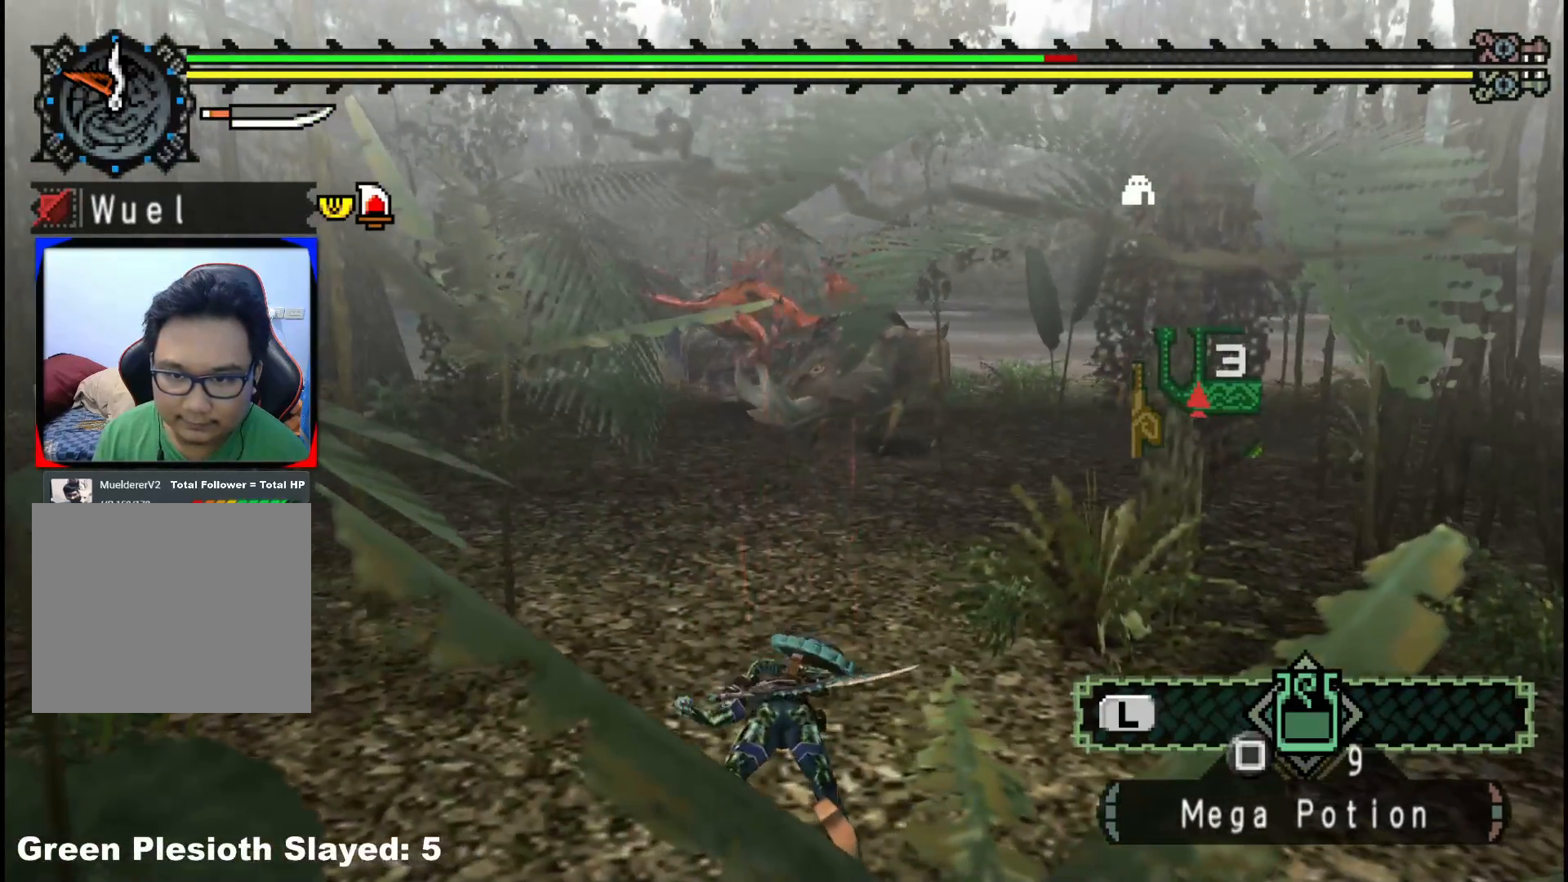
{"buttons": [], "left_stick": "up-right", "right_stick": "center", "events": []}